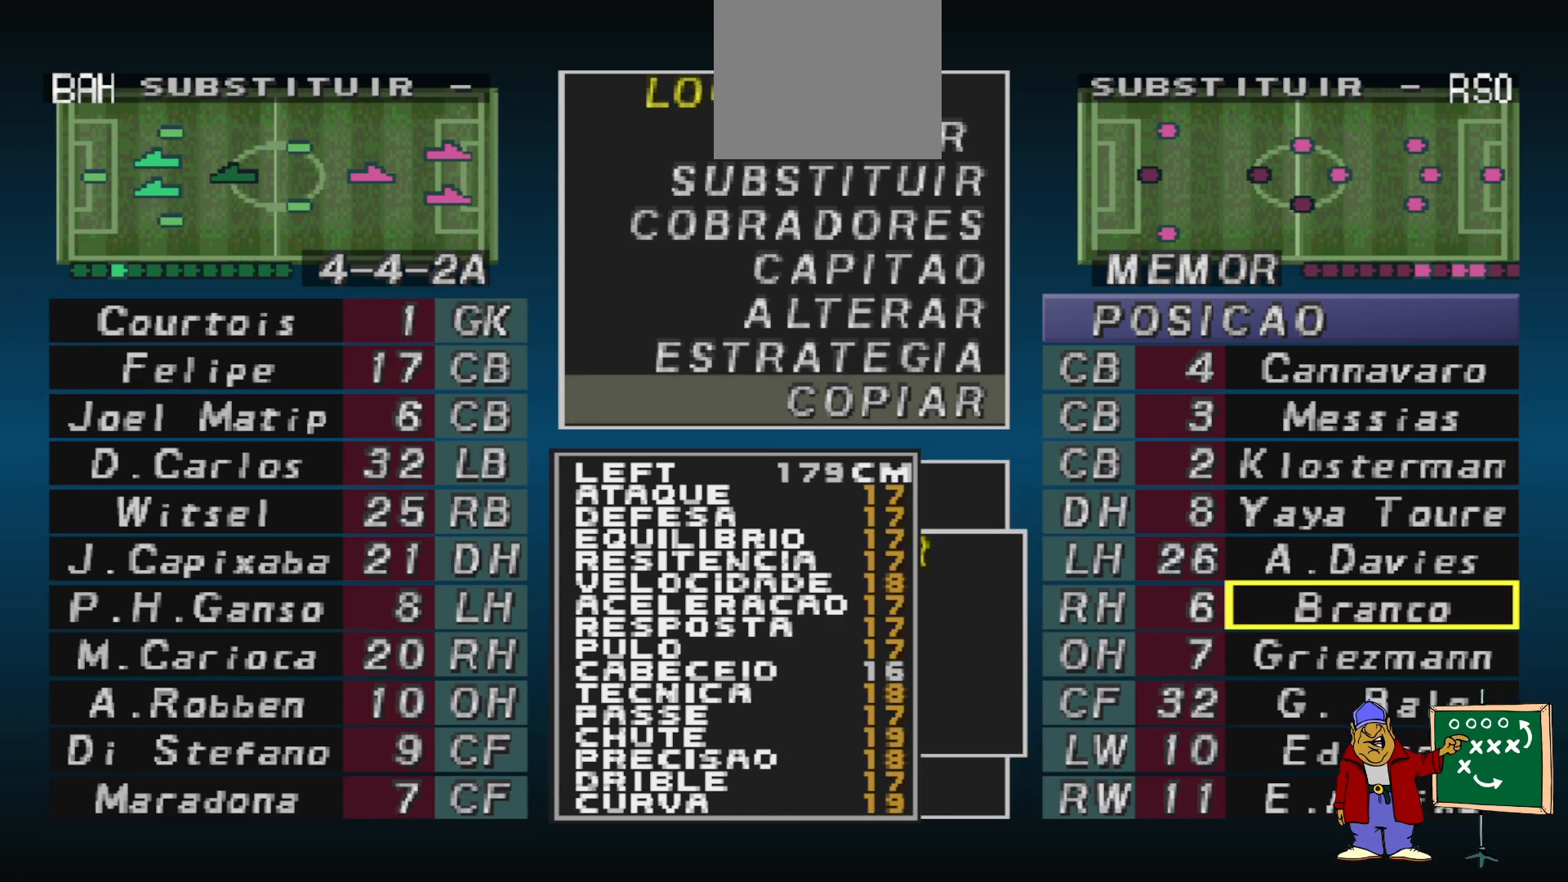
Gameplay with a controller (PlayStation layout); each line is a JSON object with the inputs held at the frame after it. "events" lists button and stick changes between this image and that frame as [ms after this image, input, new state], when the widget could be followed in between. Not read: left_stick right_stick.
{"buttons": ["DPAD_UP"], "events": [[467, "DPAD_UP", "down"]]}
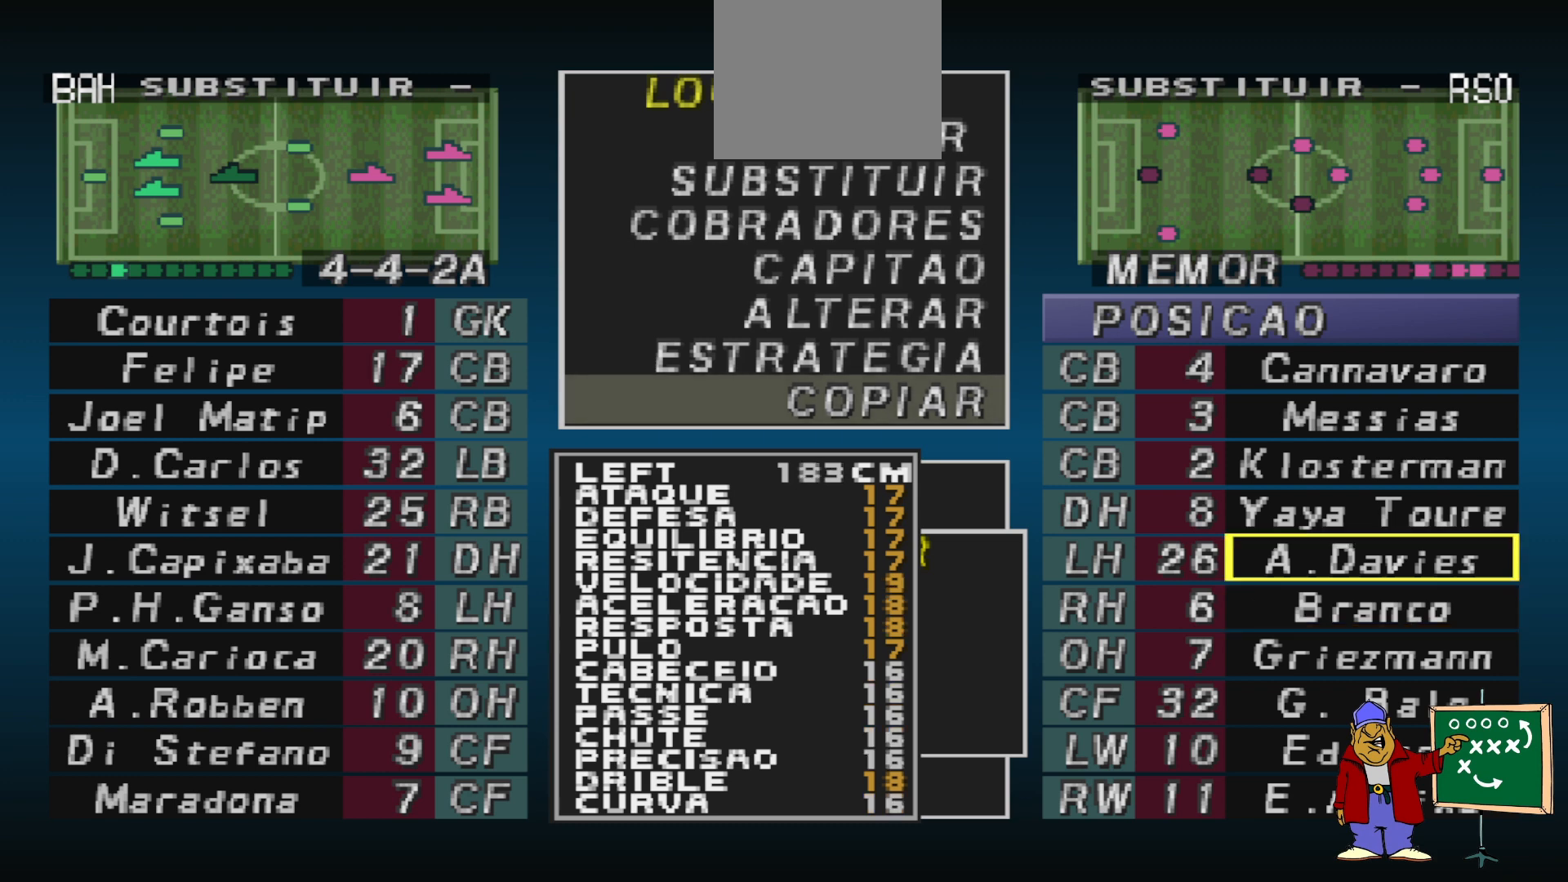
{"buttons": [], "events": [[33, "DPAD_UP", "up"], [167, "DPAD_UP", "down"], [267, "DPAD_UP", "up"], [400, "DPAD_UP", "down"], [467, "DPAD_UP", "up"]]}
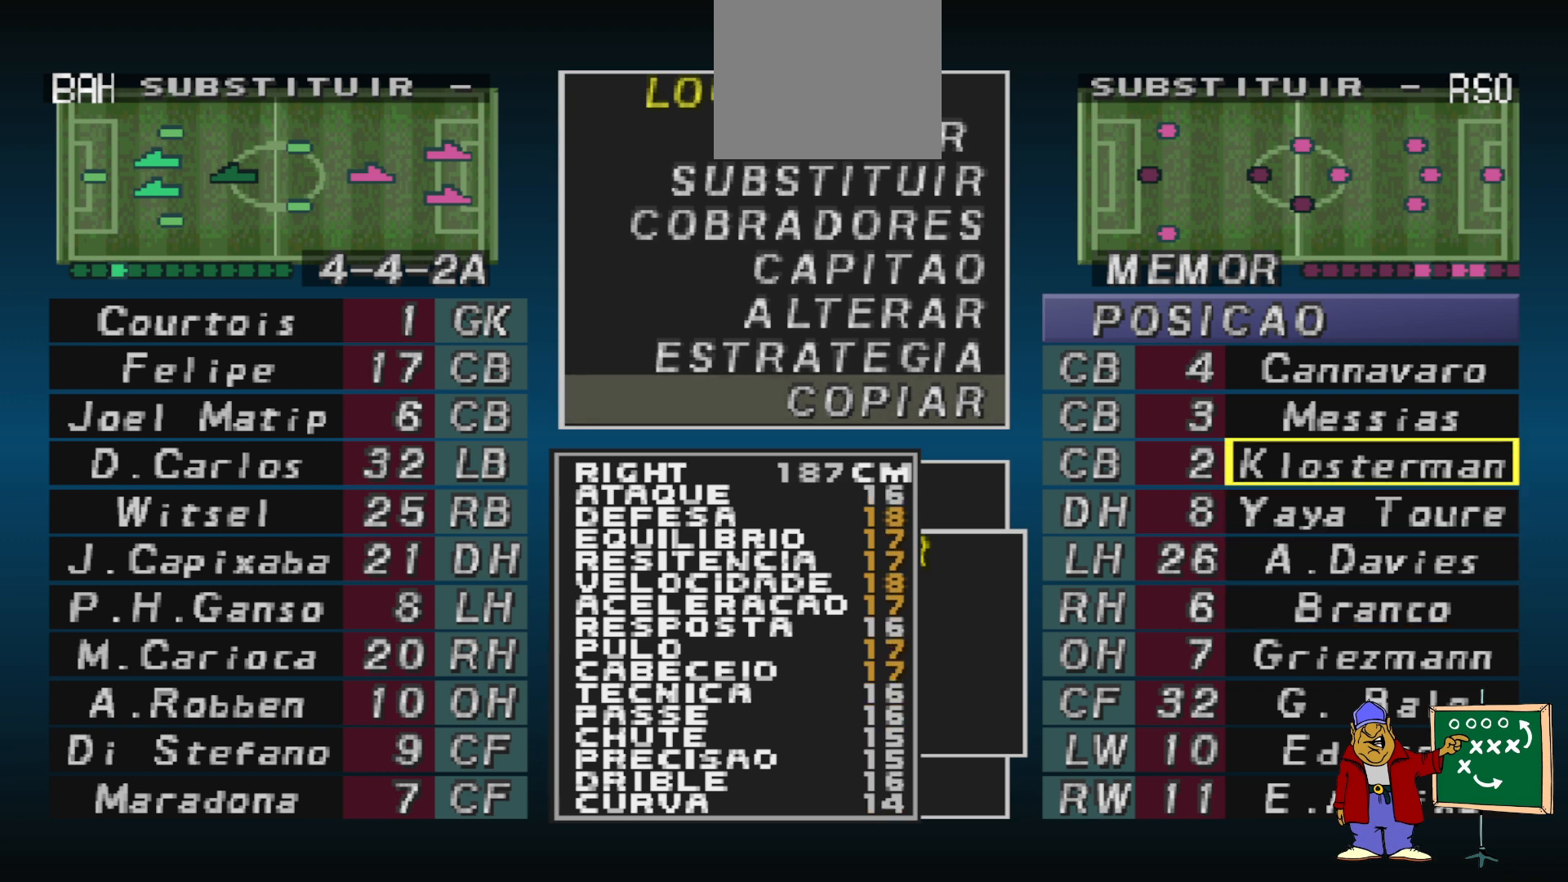
{"buttons": [], "events": [[333, "DPAD_UP", "down"], [433, "DPAD_UP", "up"]]}
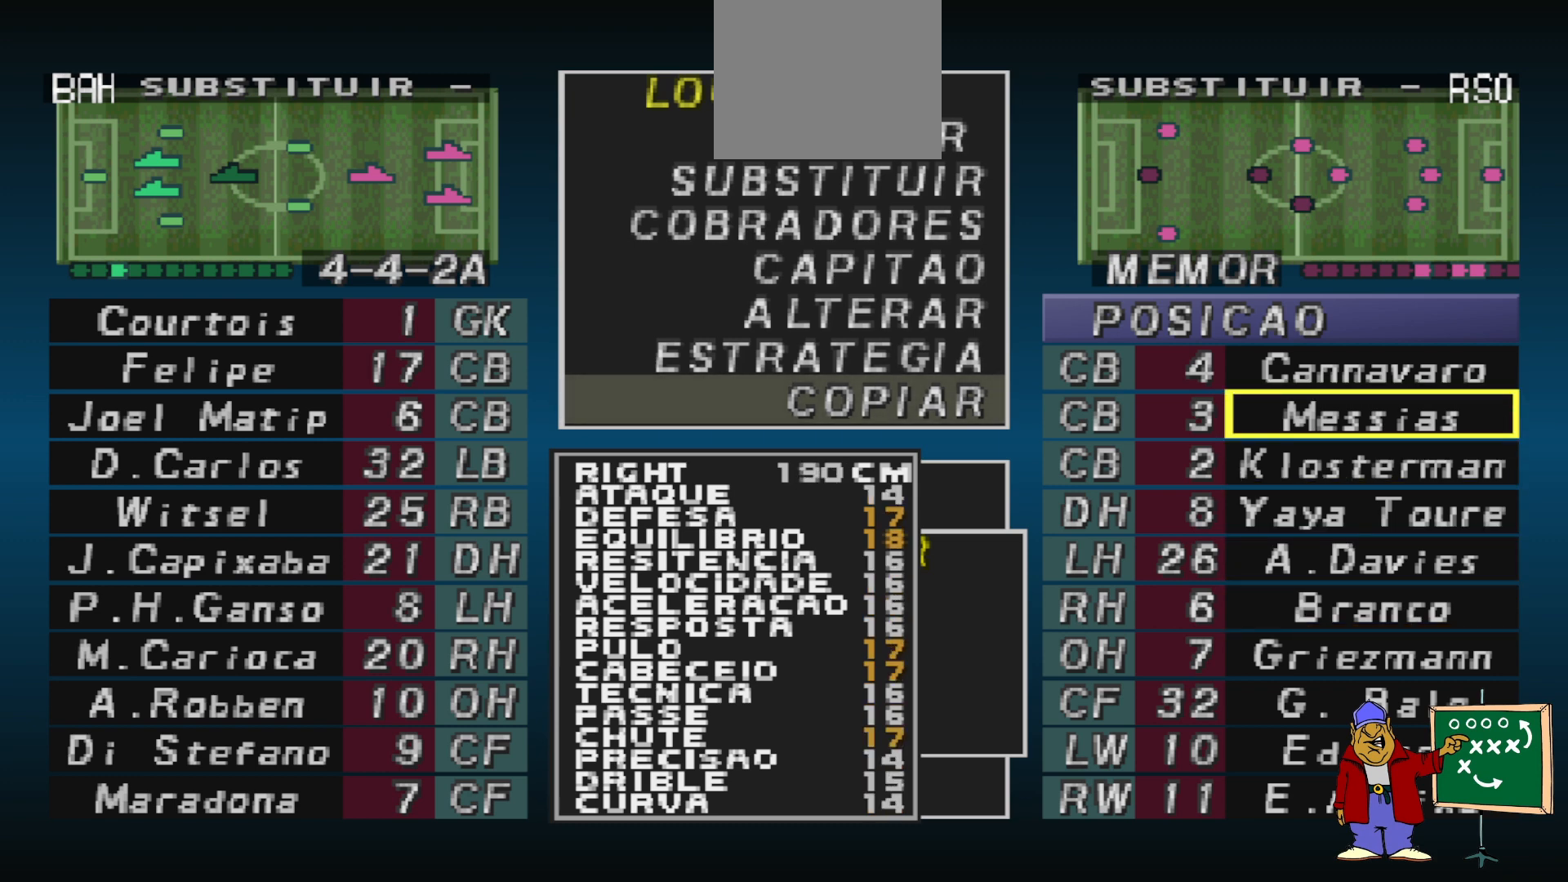
{"buttons": [], "events": []}
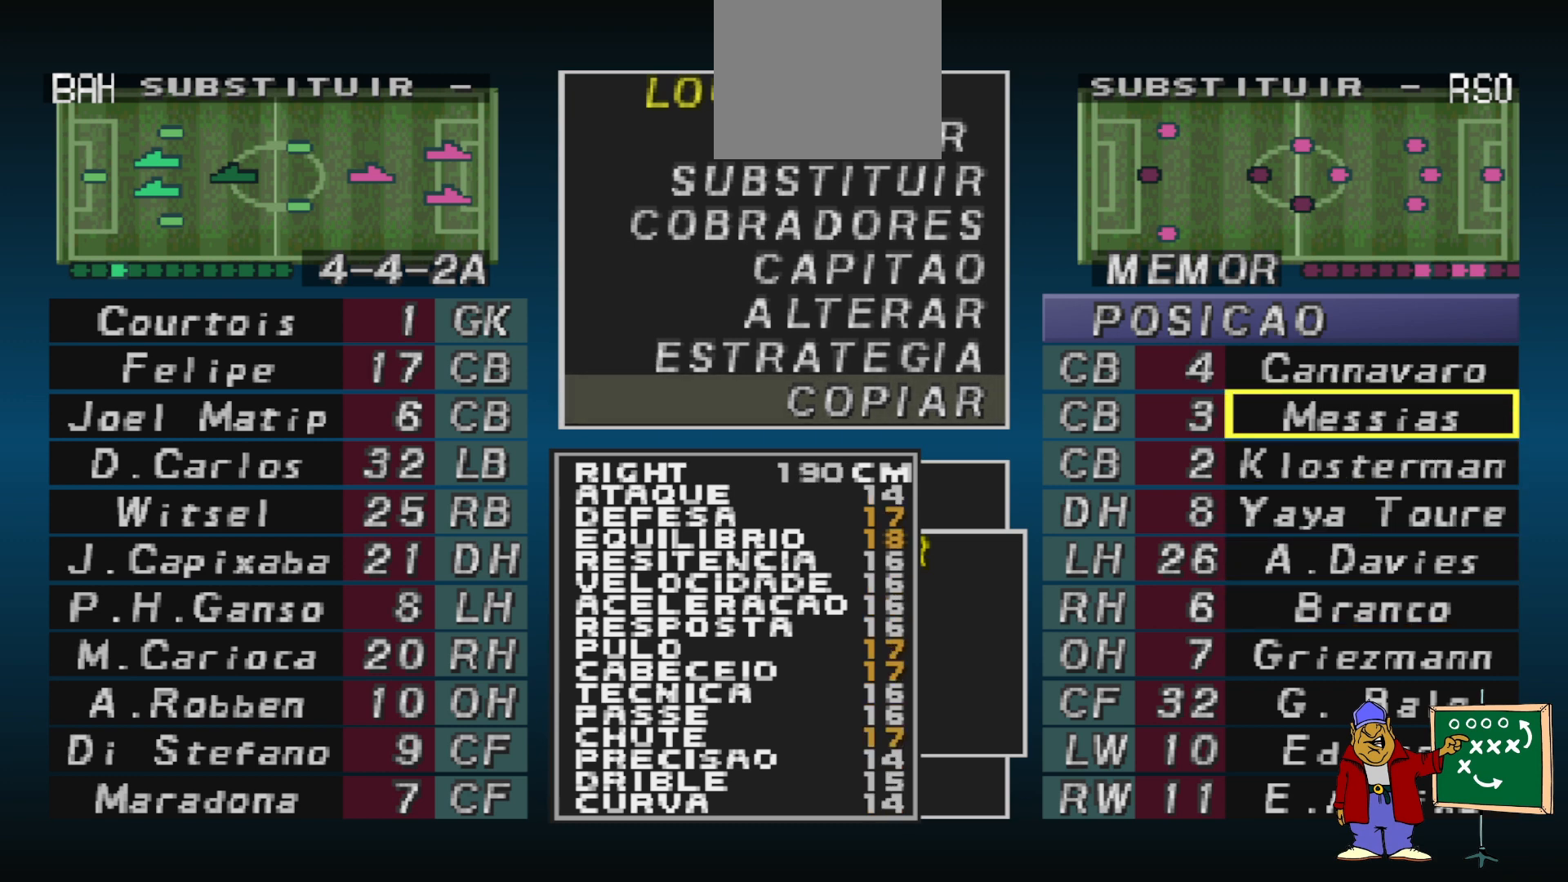
{"buttons": [], "events": [[33, "CIRCLE", "down"], [200, "CIRCLE", "up"], [333, "DPAD_RIGHT", "down"], [433, "DPAD_RIGHT", "up"]]}
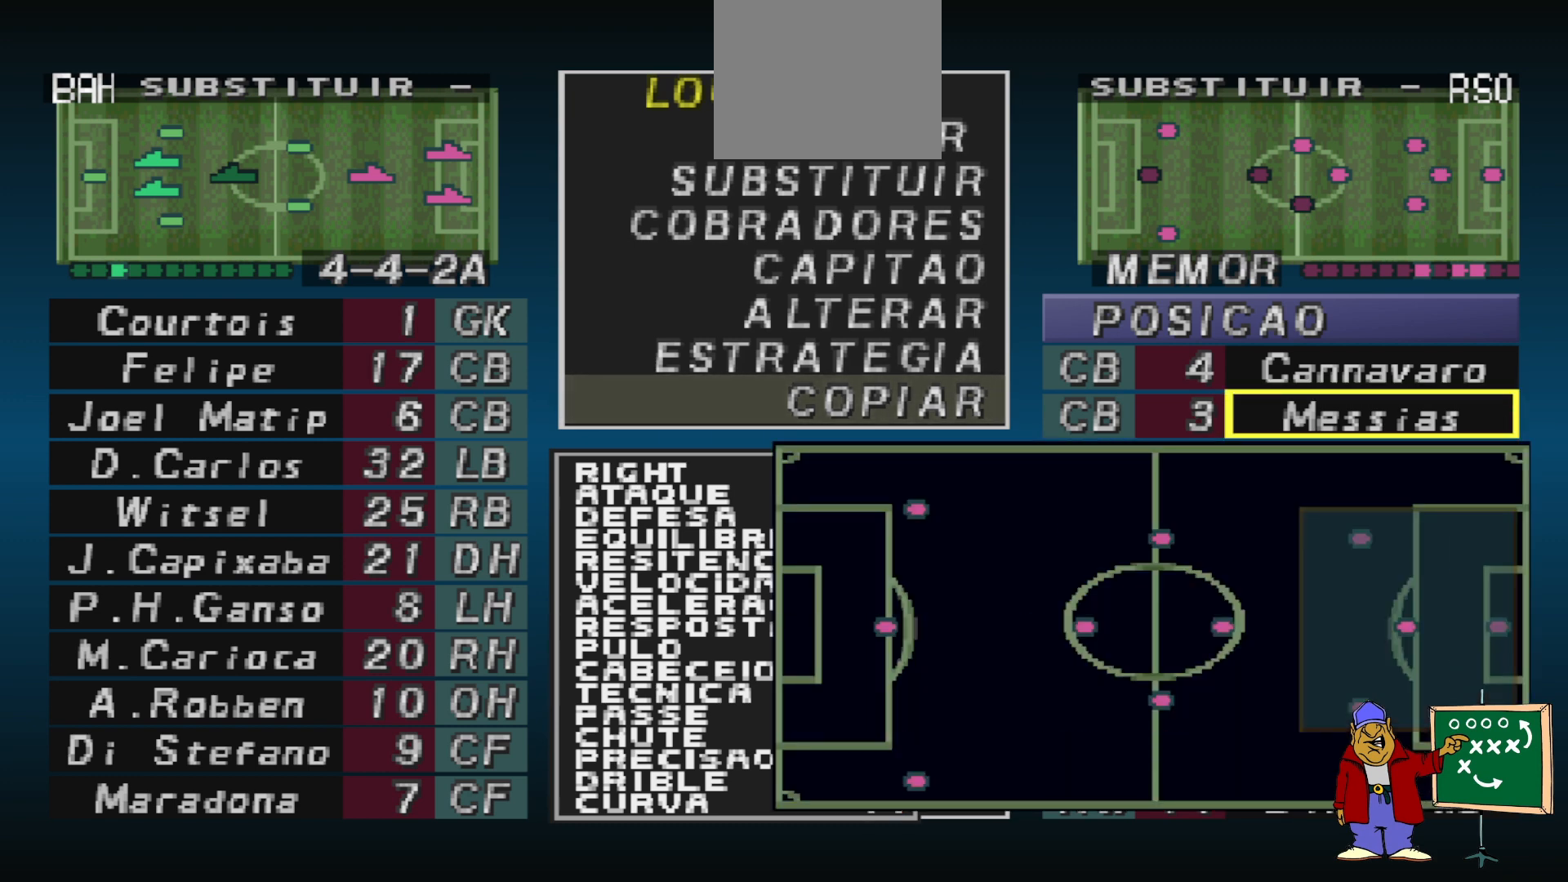
{"buttons": [], "events": [[33, "DPAD_RIGHT", "down"], [67, "DPAD_RIGHT", "up"], [167, "DPAD_RIGHT", "down"], [233, "DPAD_RIGHT", "up"], [333, "DPAD_RIGHT", "down"], [400, "DPAD_RIGHT", "up"]]}
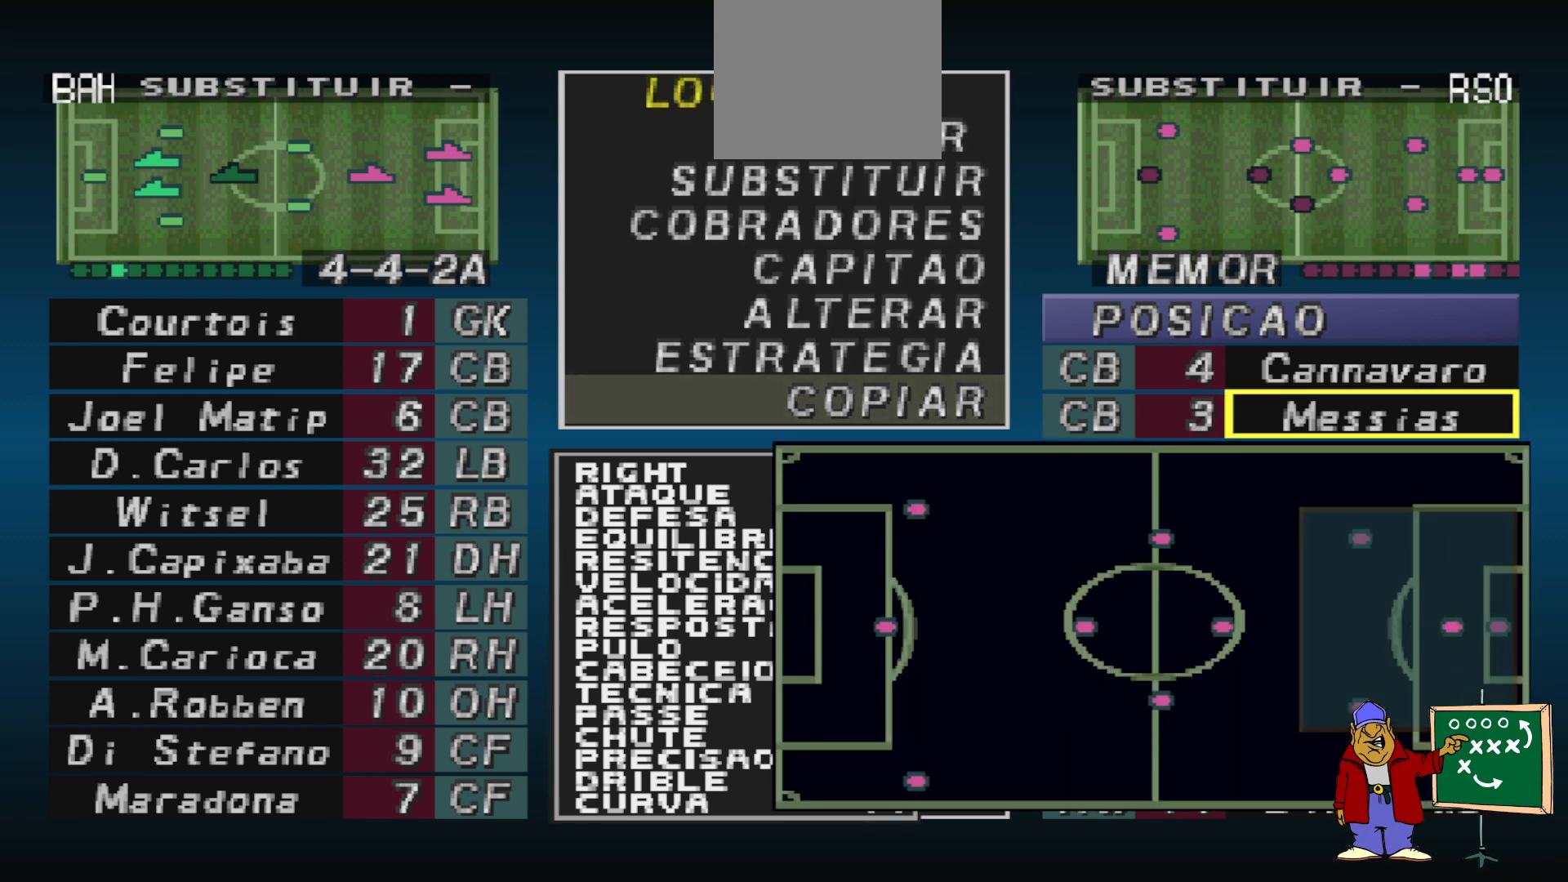
{"buttons": ["CIRCLE"], "events": [[33, "DPAD_RIGHT", "down"], [100, "DPAD_RIGHT", "up"], [467, "CIRCLE", "down"]]}
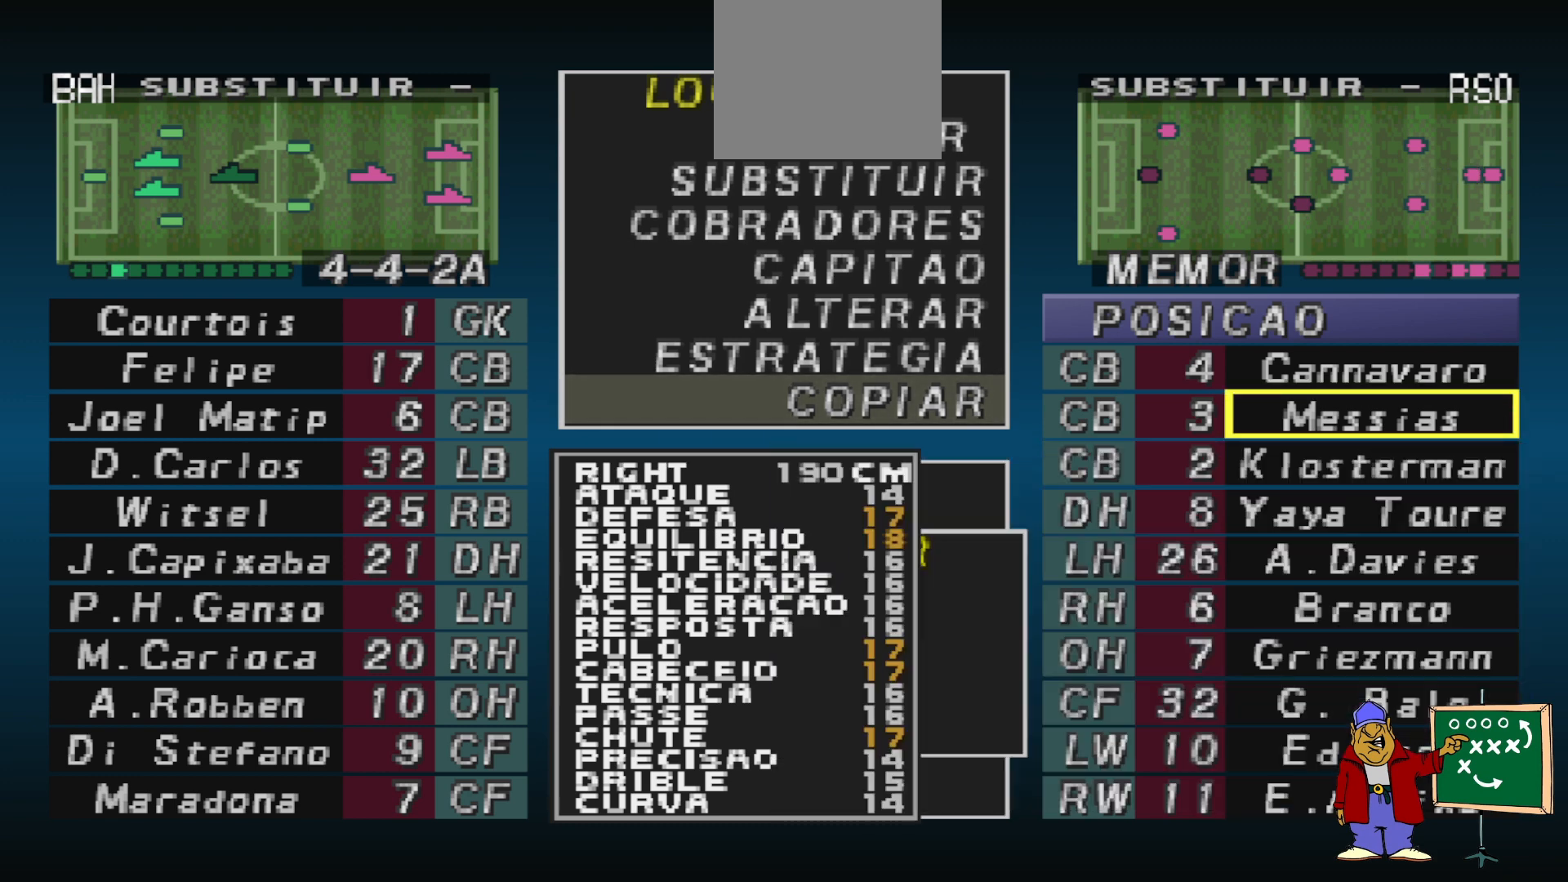
{"buttons": ["DPAD_UP"], "events": [[100, "CIRCLE", "up"], [500, "DPAD_UP", "down"]]}
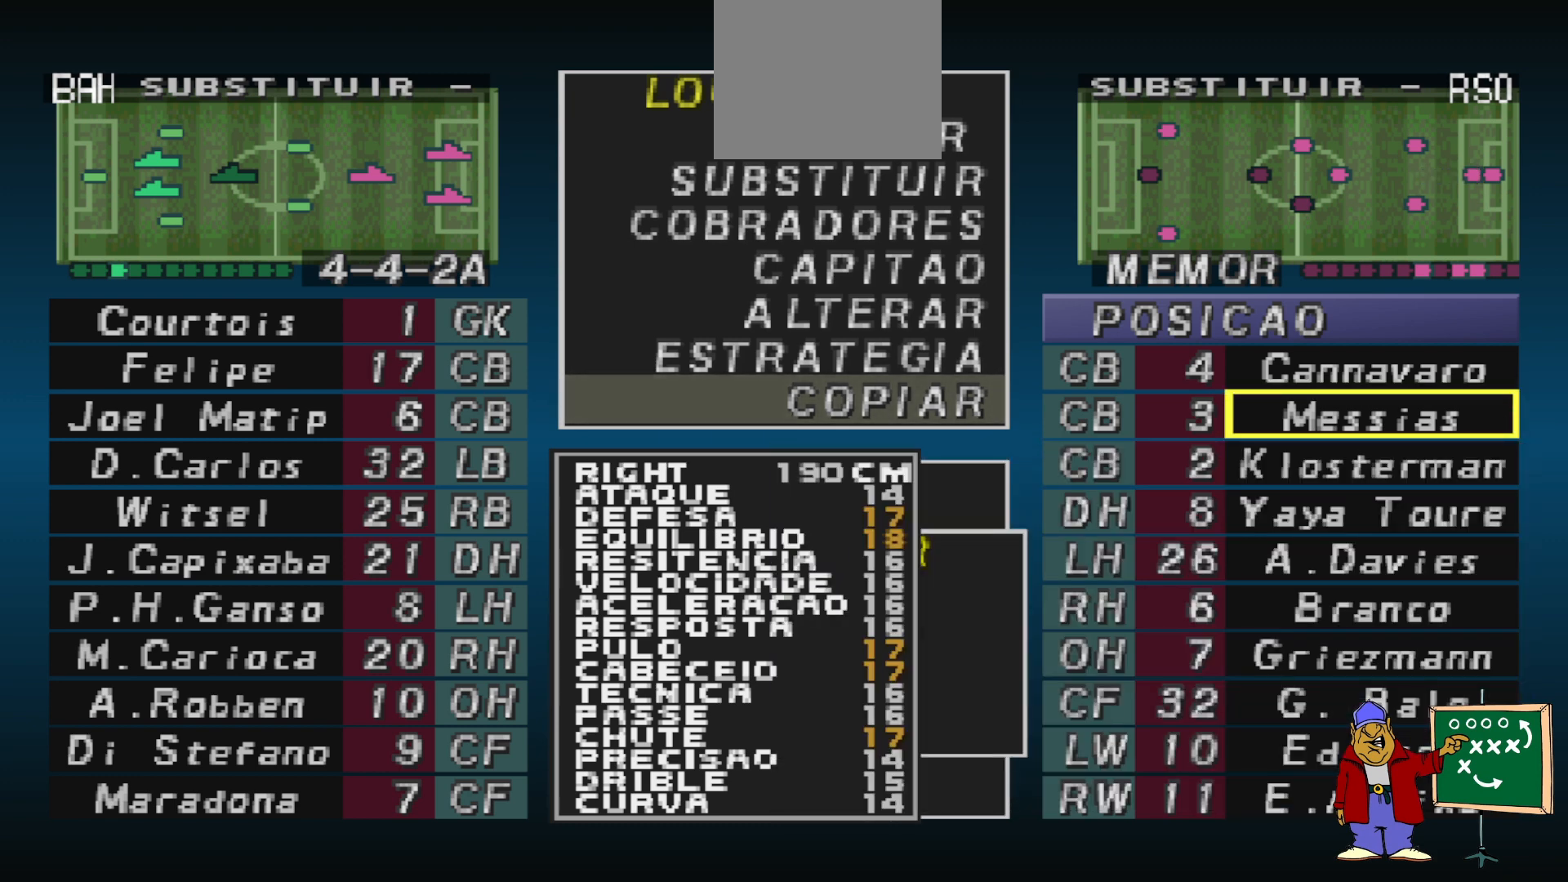
{"buttons": [], "events": [[67, "DPAD_UP", "up"], [200, "CIRCLE", "down"], [367, "CIRCLE", "up"]]}
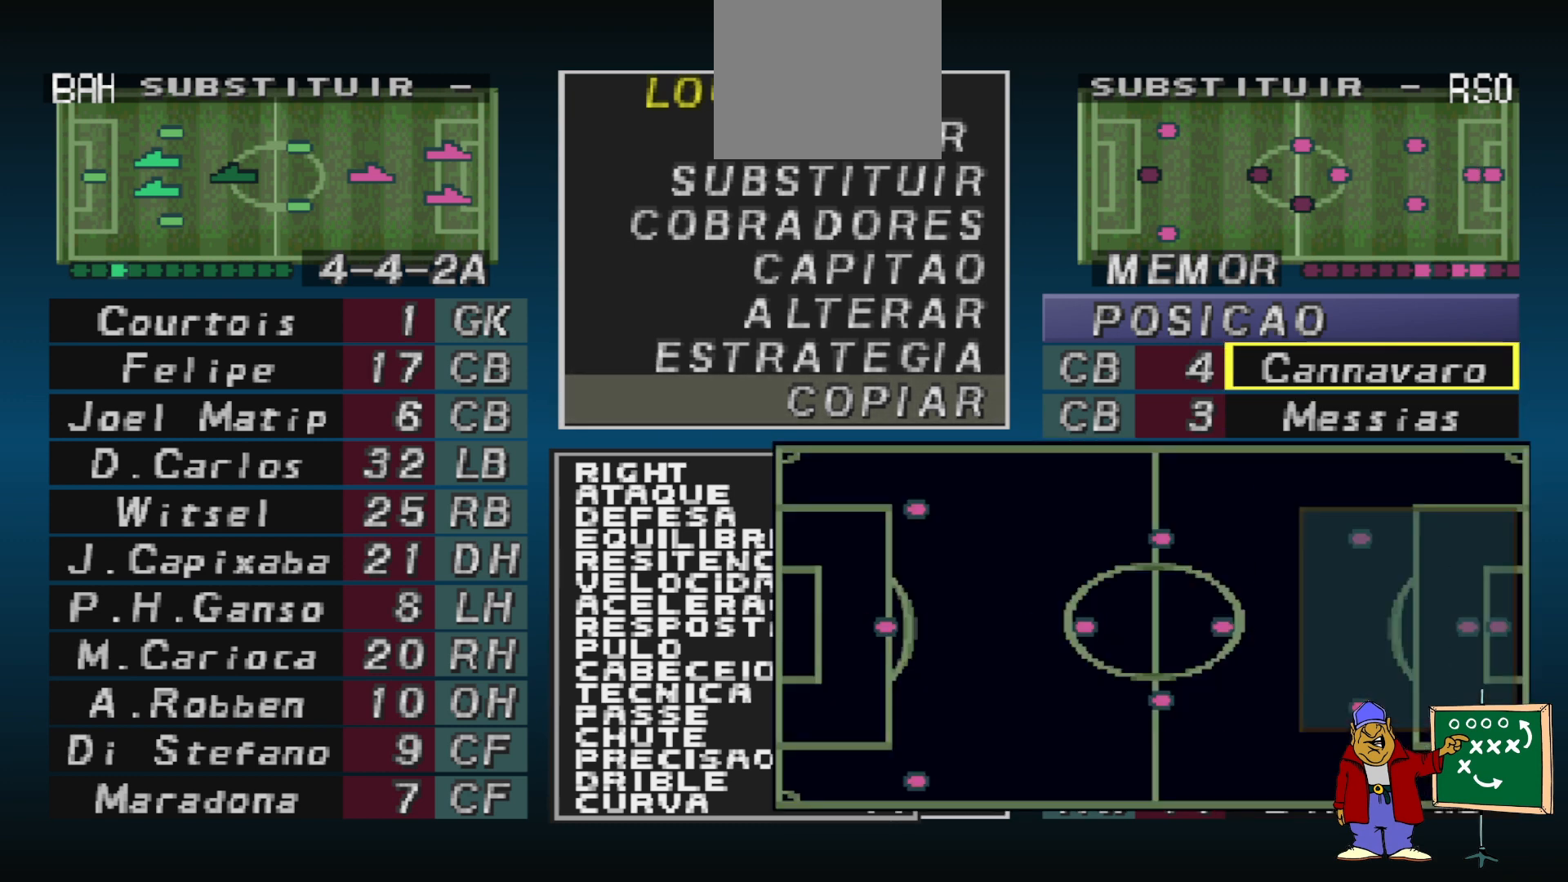
{"buttons": [], "events": [[333, "DPAD_DOWN", "down"], [467, "DPAD_DOWN", "up"]]}
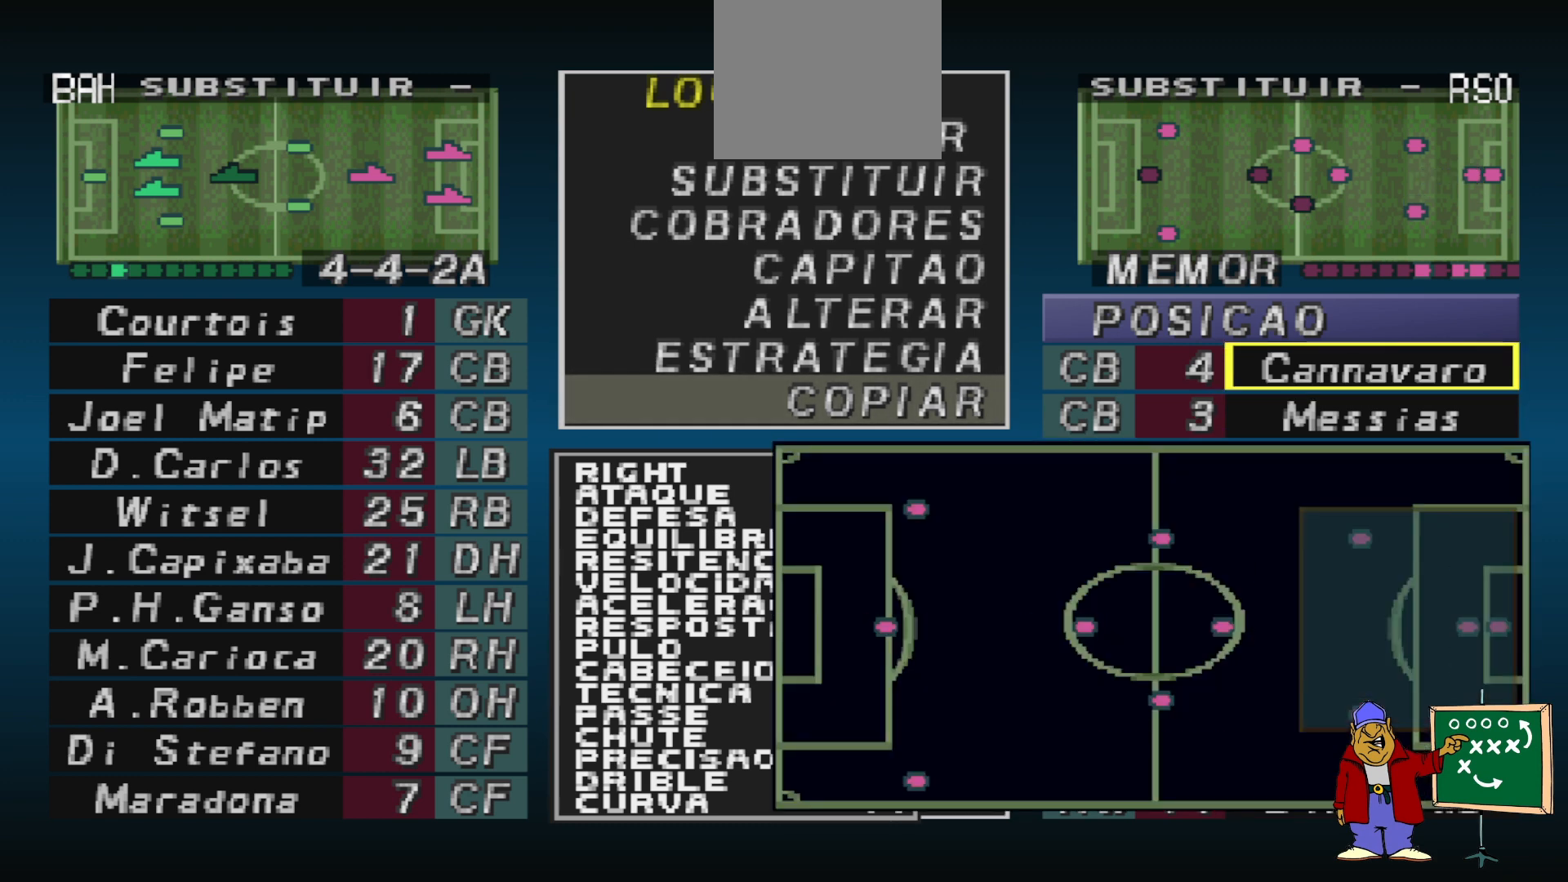
{"buttons": [], "events": []}
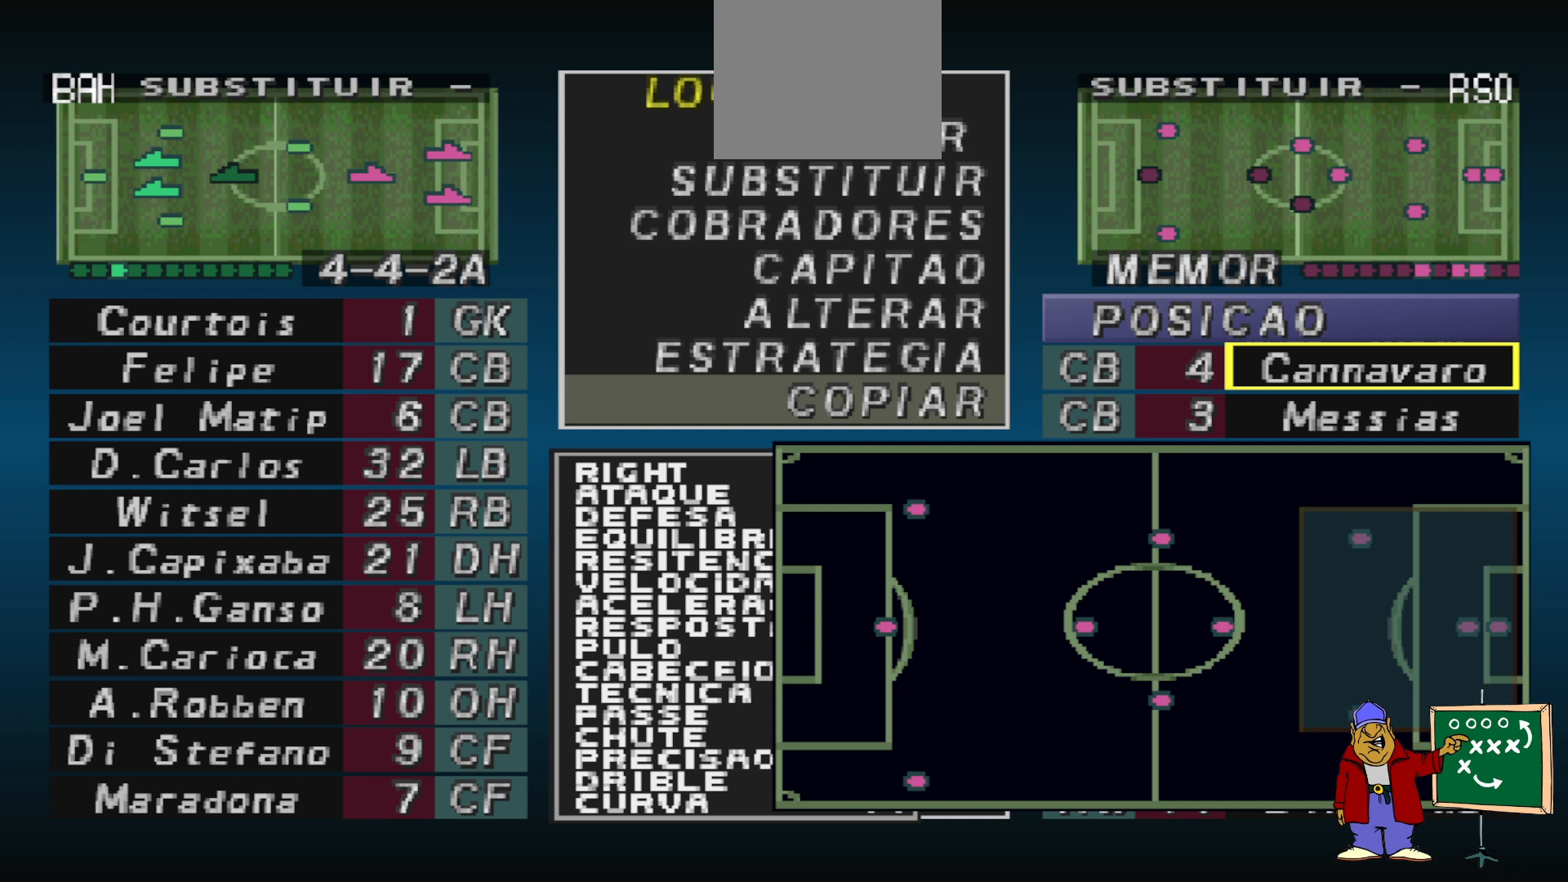
{"buttons": [], "events": [[33, "DPAD_UP", "down"], [100, "DPAD_UP", "up"], [200, "DPAD_UP", "down"], [267, "DPAD_UP", "up"]]}
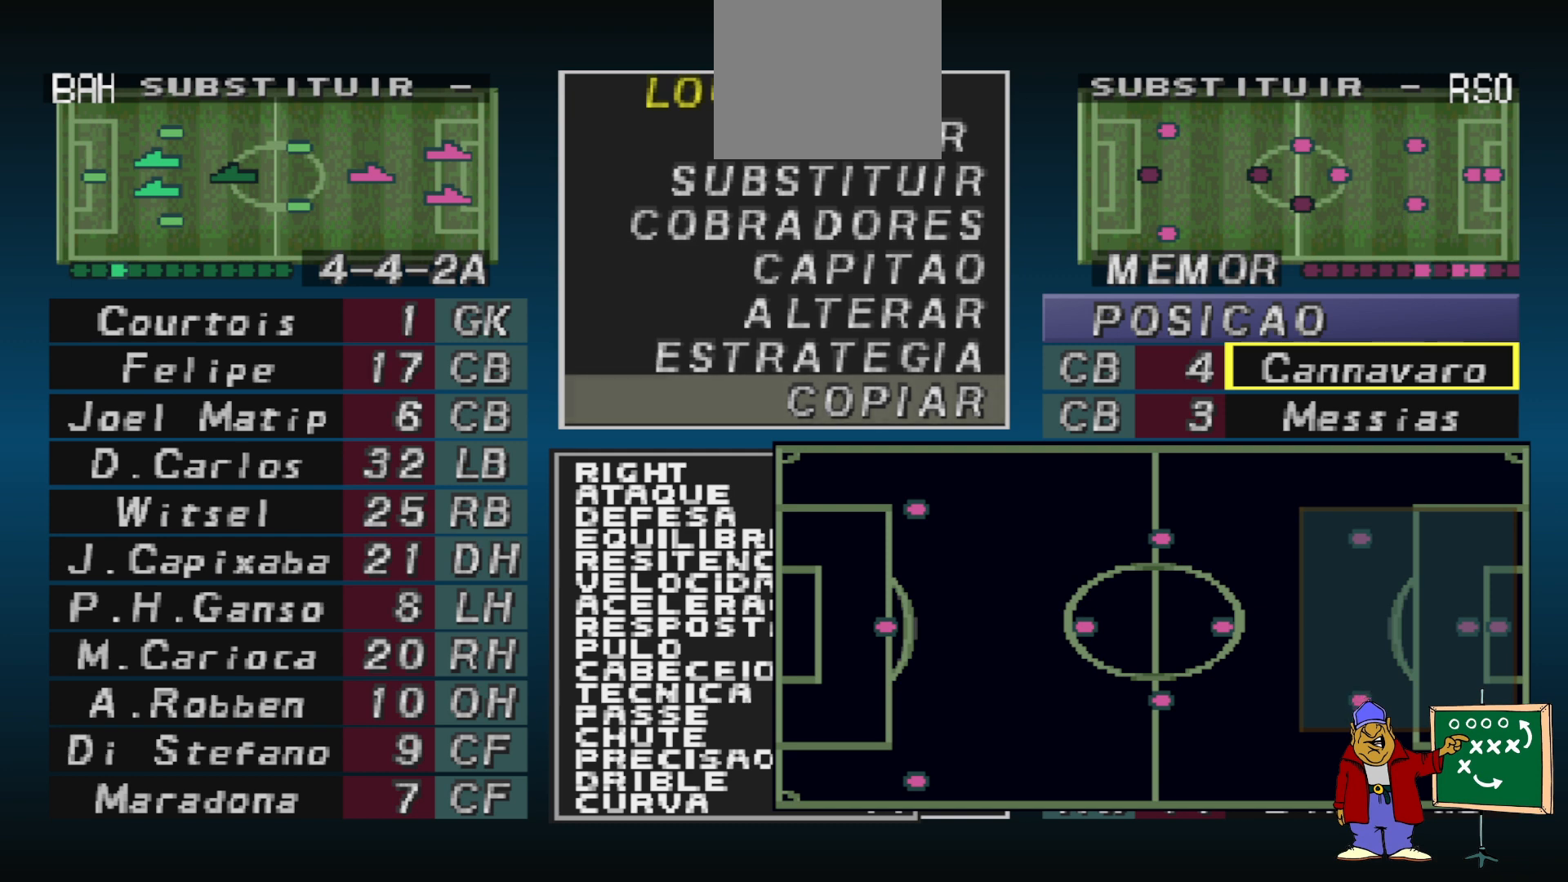
{"buttons": ["DPAD_LEFT"], "events": [[233, "DPAD_LEFT", "down"], [333, "DPAD_LEFT", "up"], [433, "DPAD_LEFT", "down"]]}
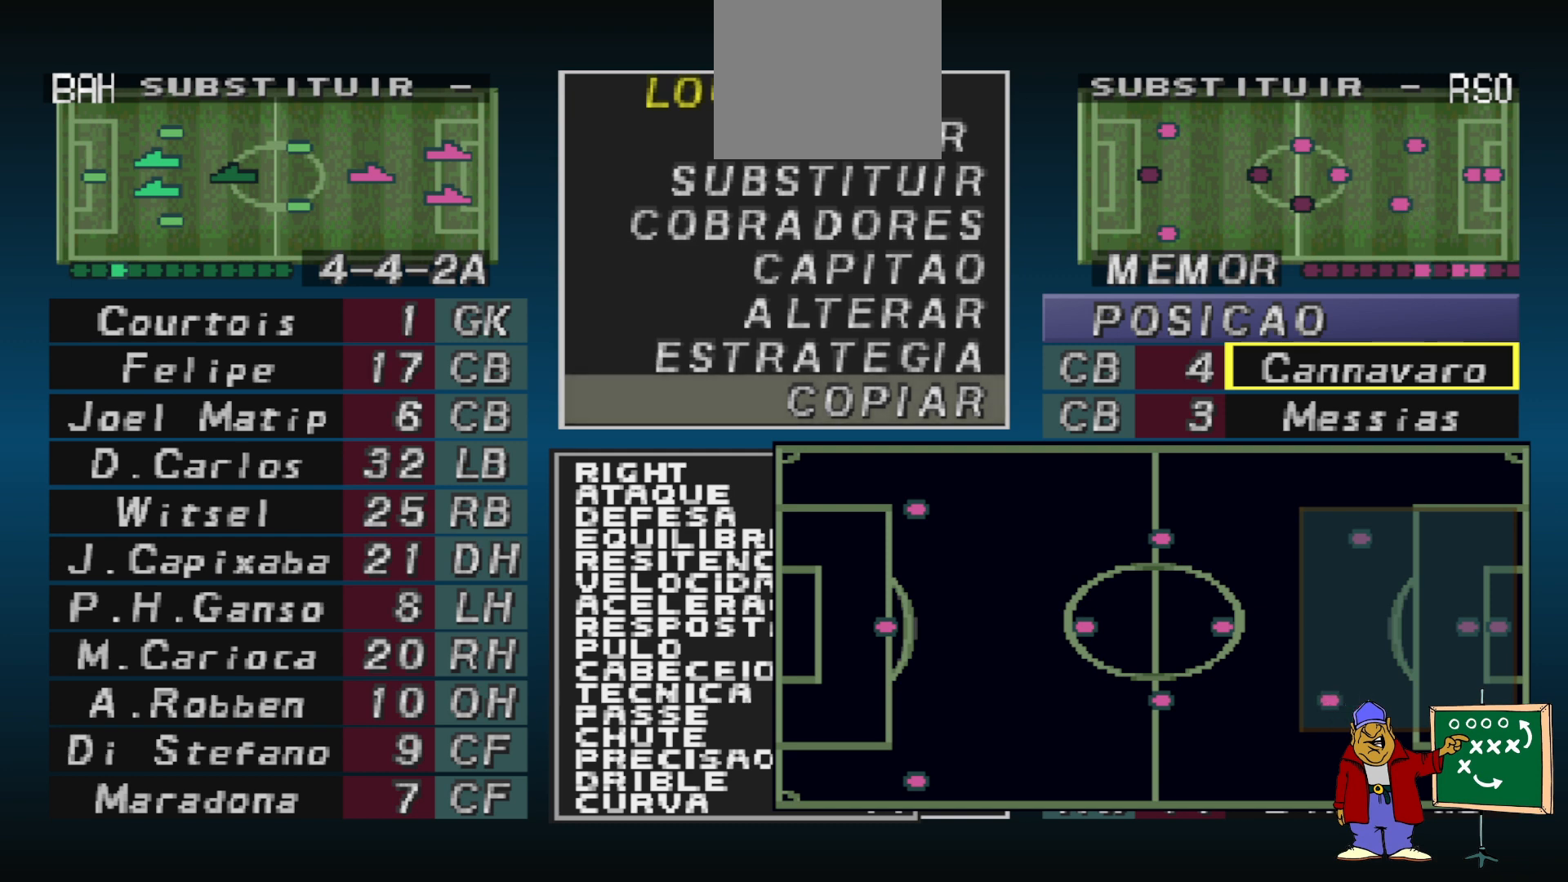
{"buttons": ["CIRCLE"], "events": [[33, "DPAD_LEFT", "up"], [367, "CIRCLE", "down"]]}
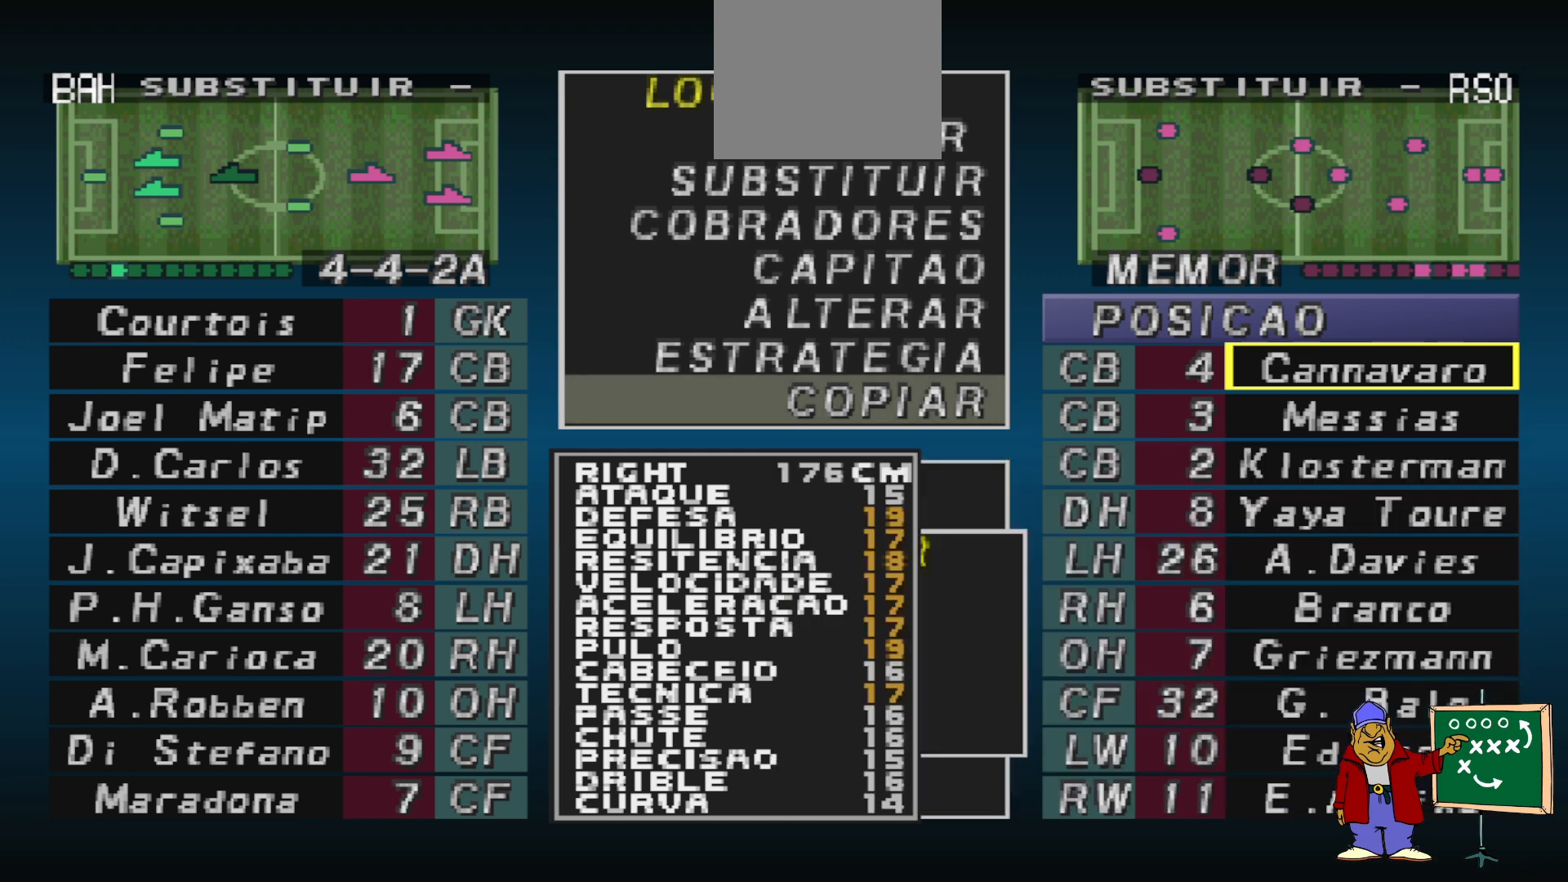
{"buttons": [], "events": [[33, "CIRCLE", "up"]]}
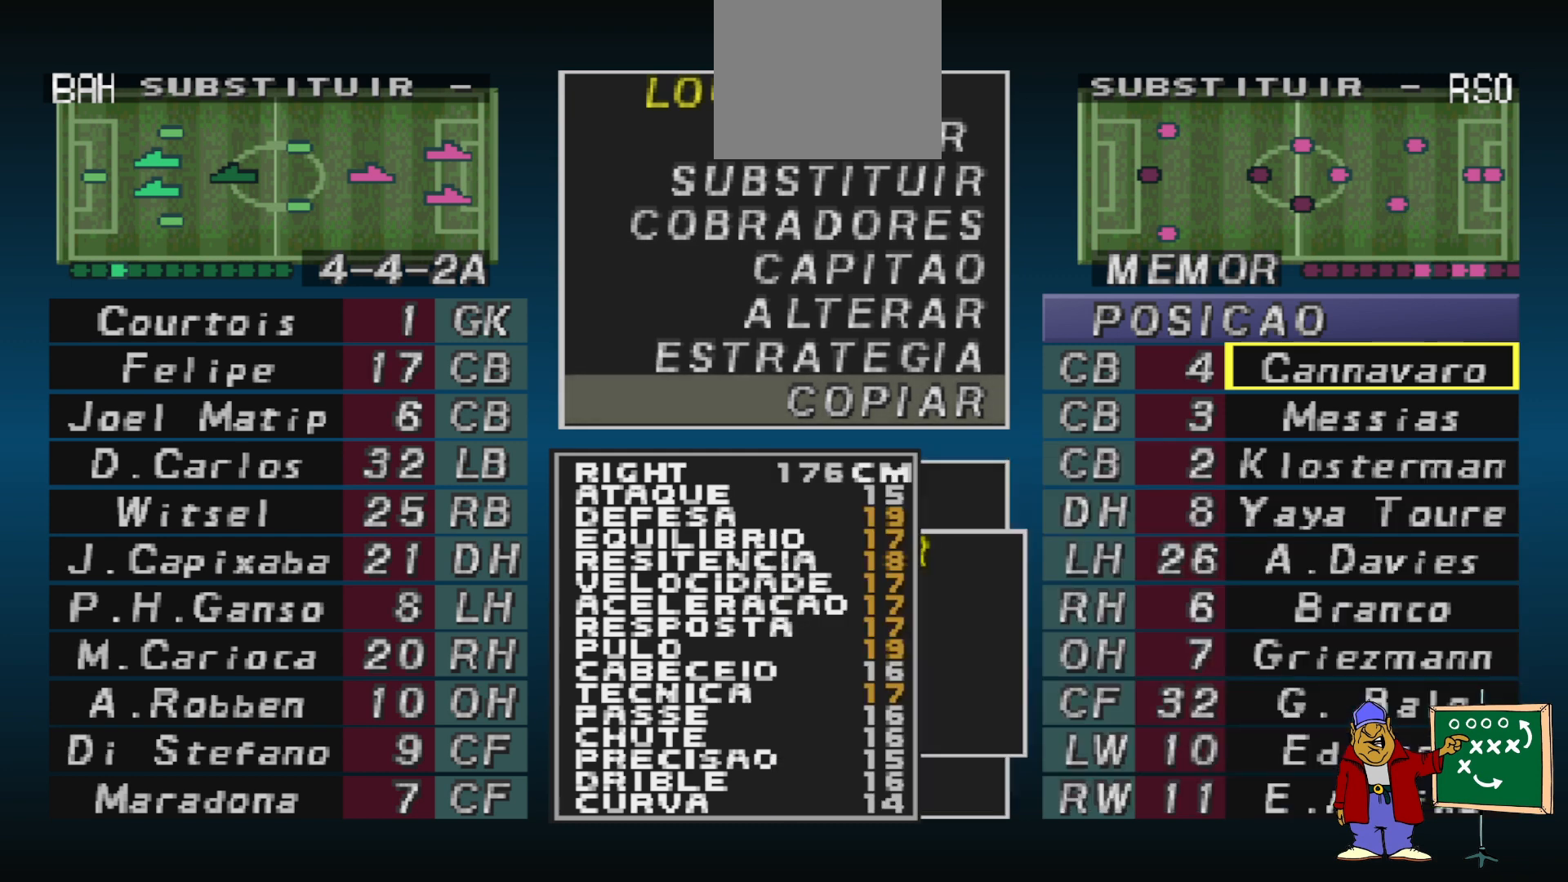
{"buttons": [], "events": [[33, "DPAD_DOWN", "down"], [133, "DPAD_DOWN", "up"], [233, "CIRCLE", "down"], [400, "CIRCLE", "up"], [433, "DPAD_LEFT", "down"], [467, "DPAD_LEFT", "up"]]}
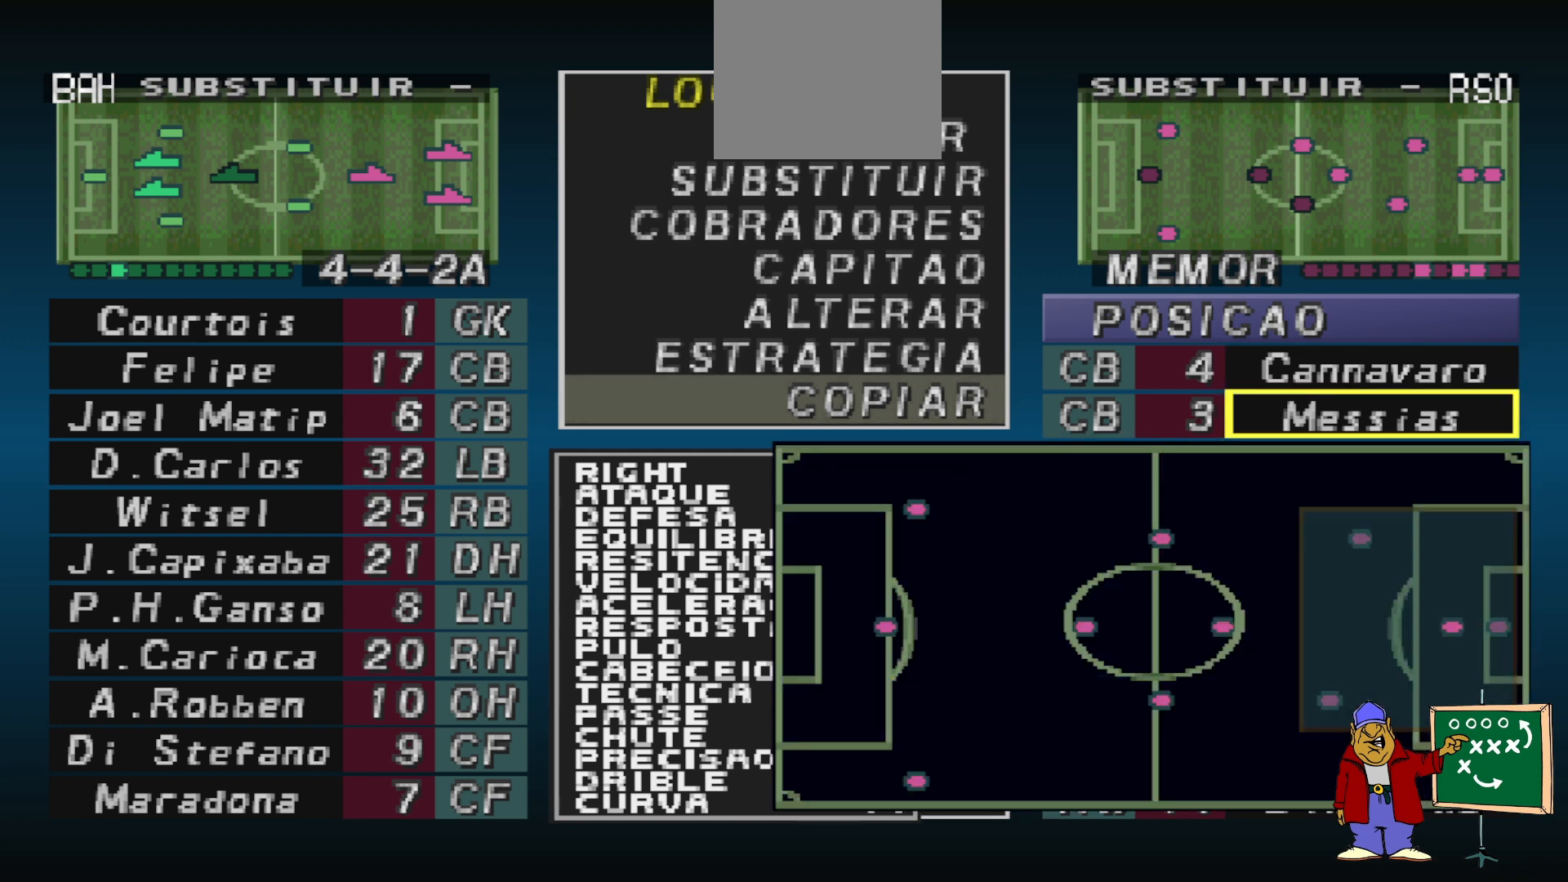
{"buttons": [], "events": [[200, "DPAD_LEFT", "down"], [267, "DPAD_LEFT", "up"], [400, "DPAD_LEFT", "down"], [433, "DPAD_LEFT", "up"]]}
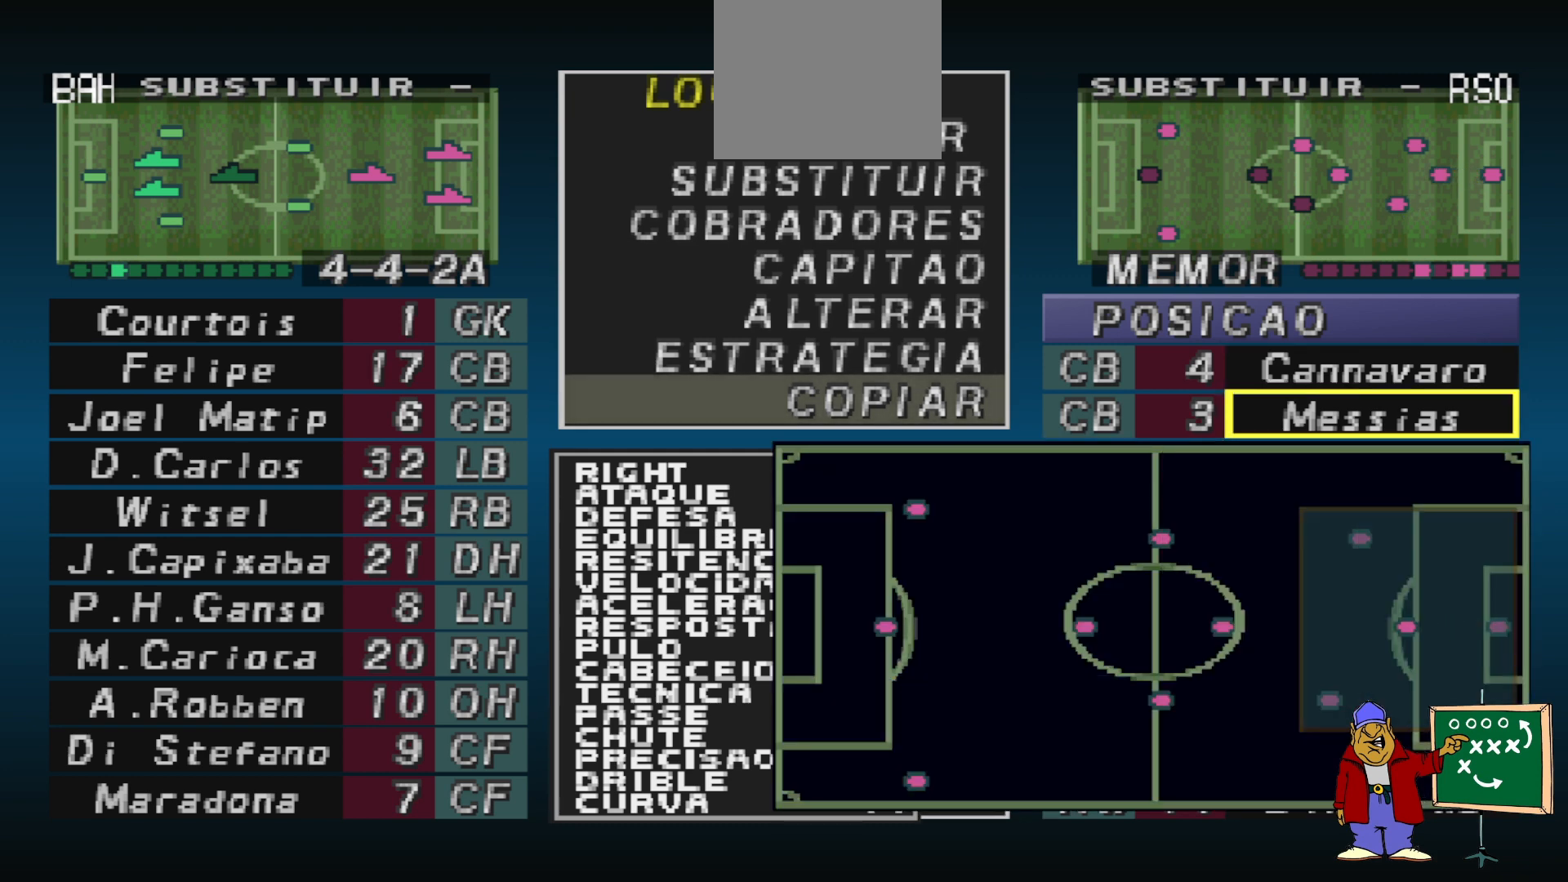
{"buttons": [], "events": [[233, "DPAD_LEFT", "down"], [300, "DPAD_LEFT", "up"], [433, "DPAD_LEFT", "down"], [467, "DPAD_LEFT", "up"]]}
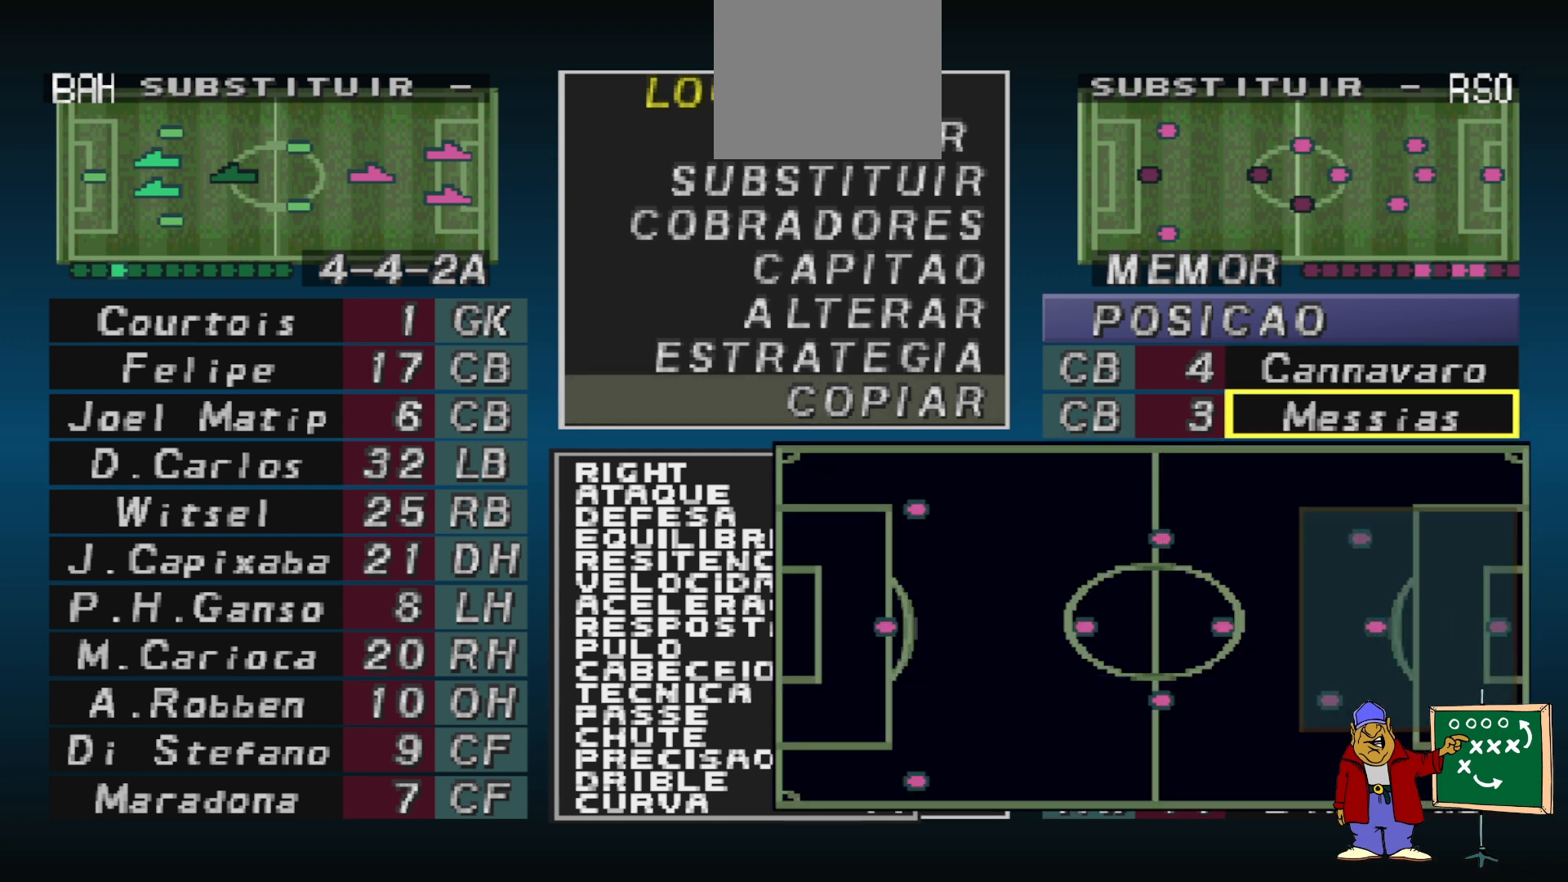
{"buttons": [], "events": [[67, "DPAD_LEFT", "down"], [100, "DPAD_LEFT", "up"], [200, "DPAD_LEFT", "down"], [300, "DPAD_LEFT", "up"], [400, "DPAD_LEFT", "down"], [433, "DPAD_LEFT", "up"]]}
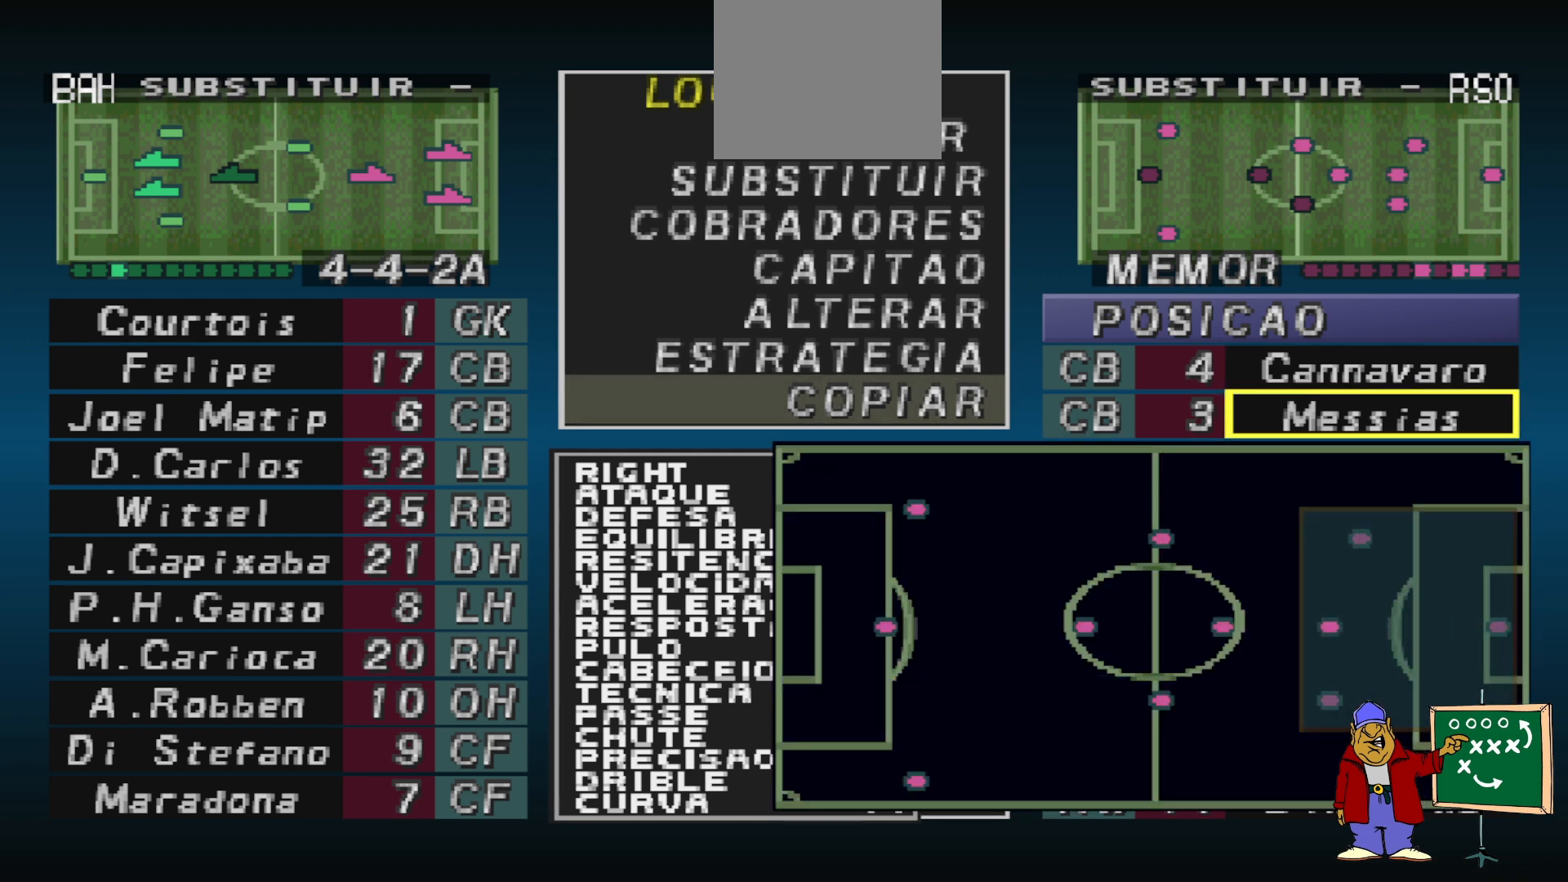
{"buttons": [], "events": [[133, "CIRCLE", "down"], [333, "CIRCLE", "up"]]}
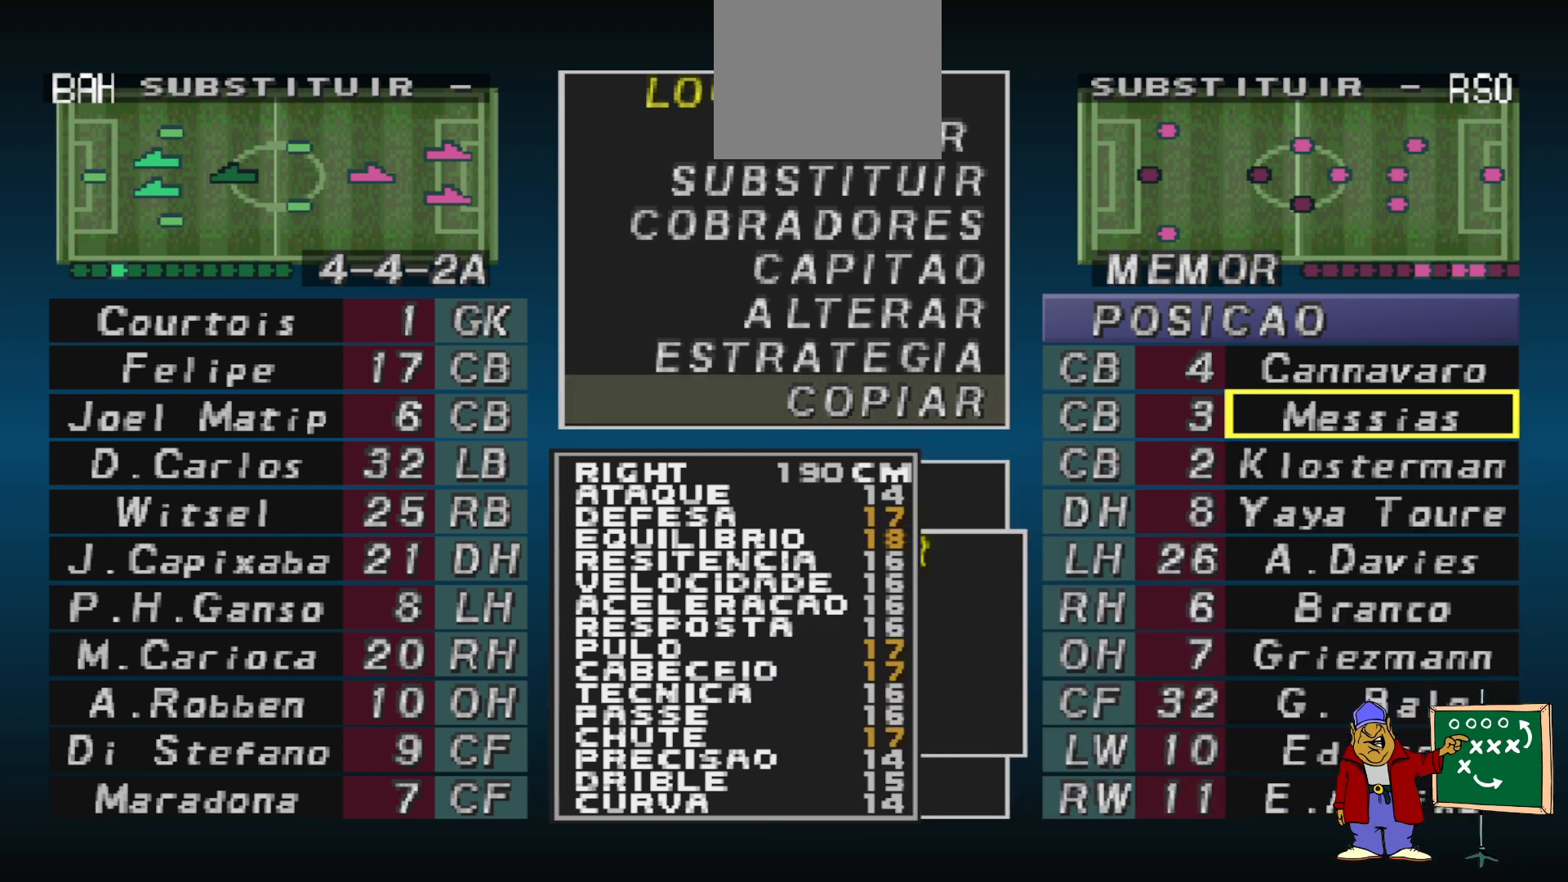
{"buttons": [], "events": [[200, "DPAD_DOWN", "down"], [300, "DPAD_DOWN", "up"], [333, "CIRCLE", "down"], [500, "CIRCLE", "up"]]}
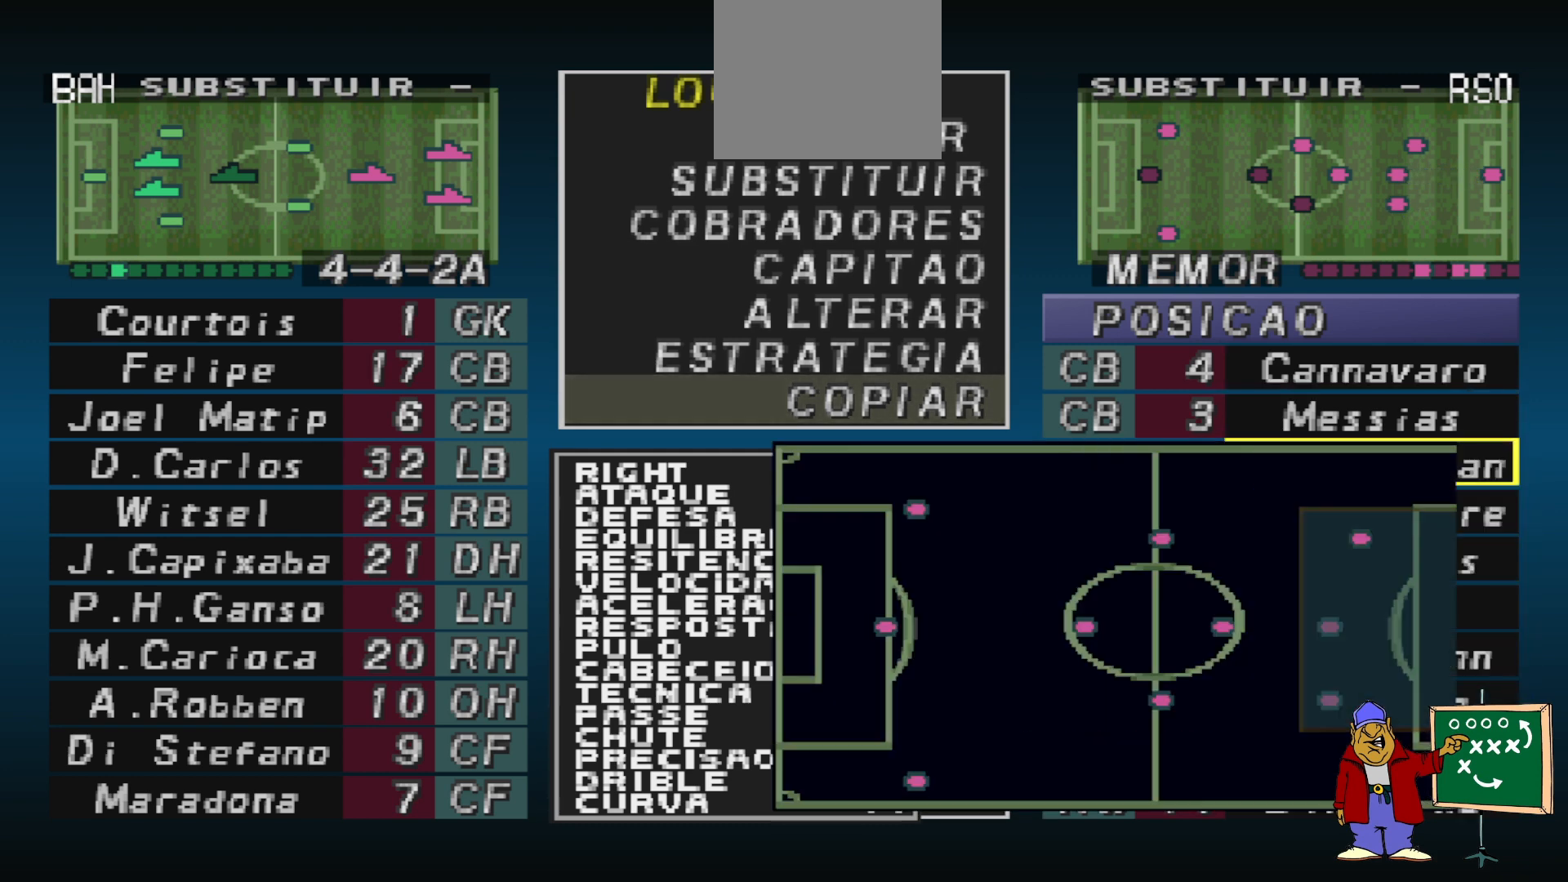
{"buttons": [], "events": [[67, "DPAD_LEFT", "down"], [100, "DPAD_LEFT", "up"], [200, "DPAD_LEFT", "down"], [267, "DPAD_LEFT", "up"]]}
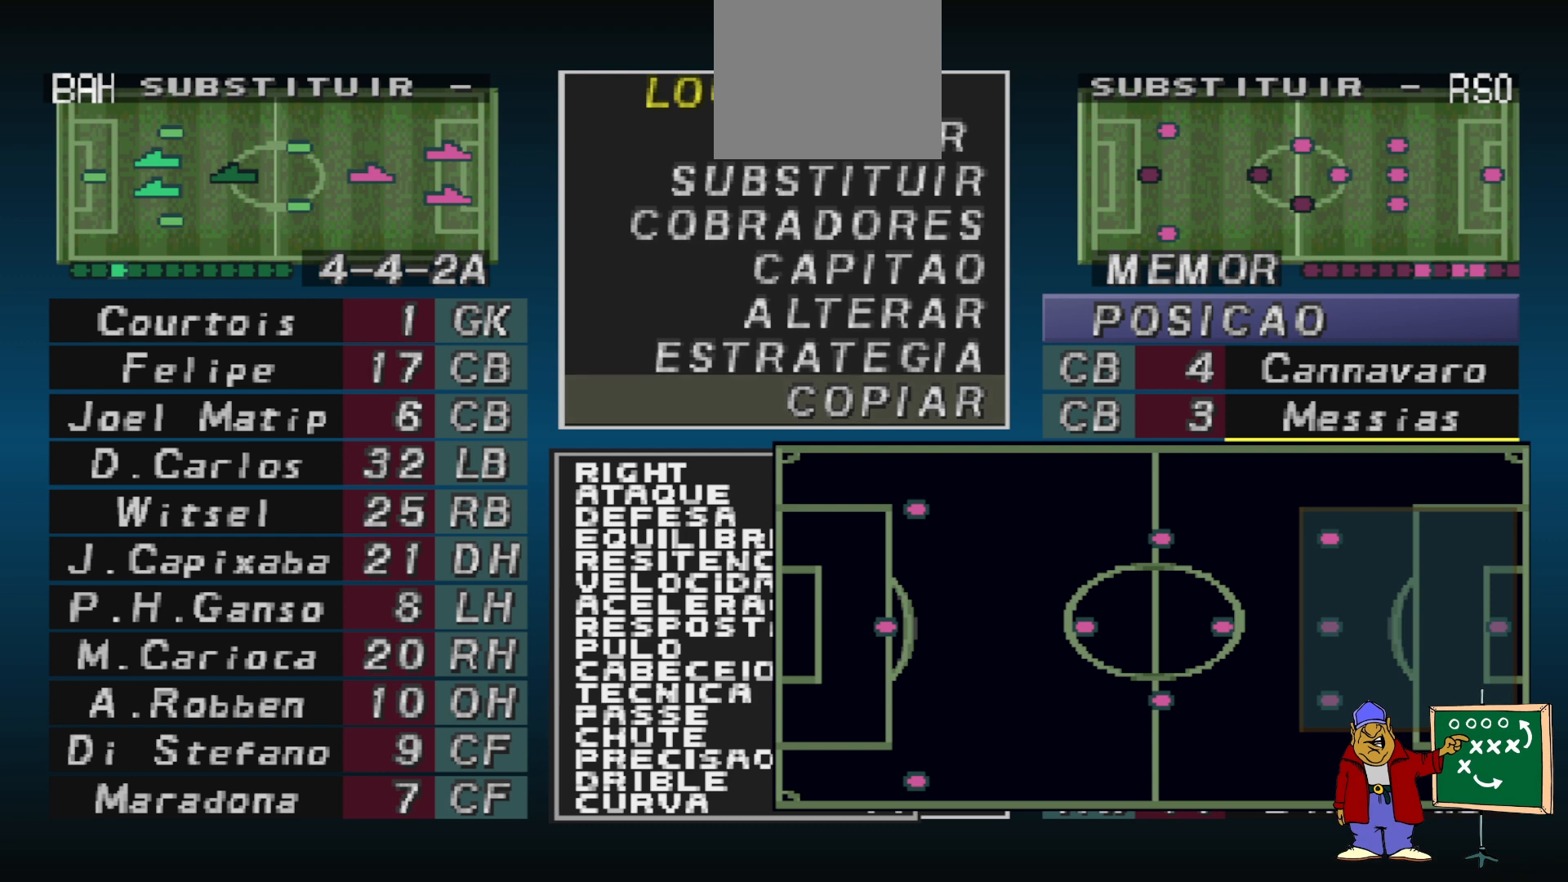
{"buttons": ["CIRCLE"], "events": [[33, "DPAD_UP", "down"], [100, "DPAD_UP", "up"], [433, "CIRCLE", "down"]]}
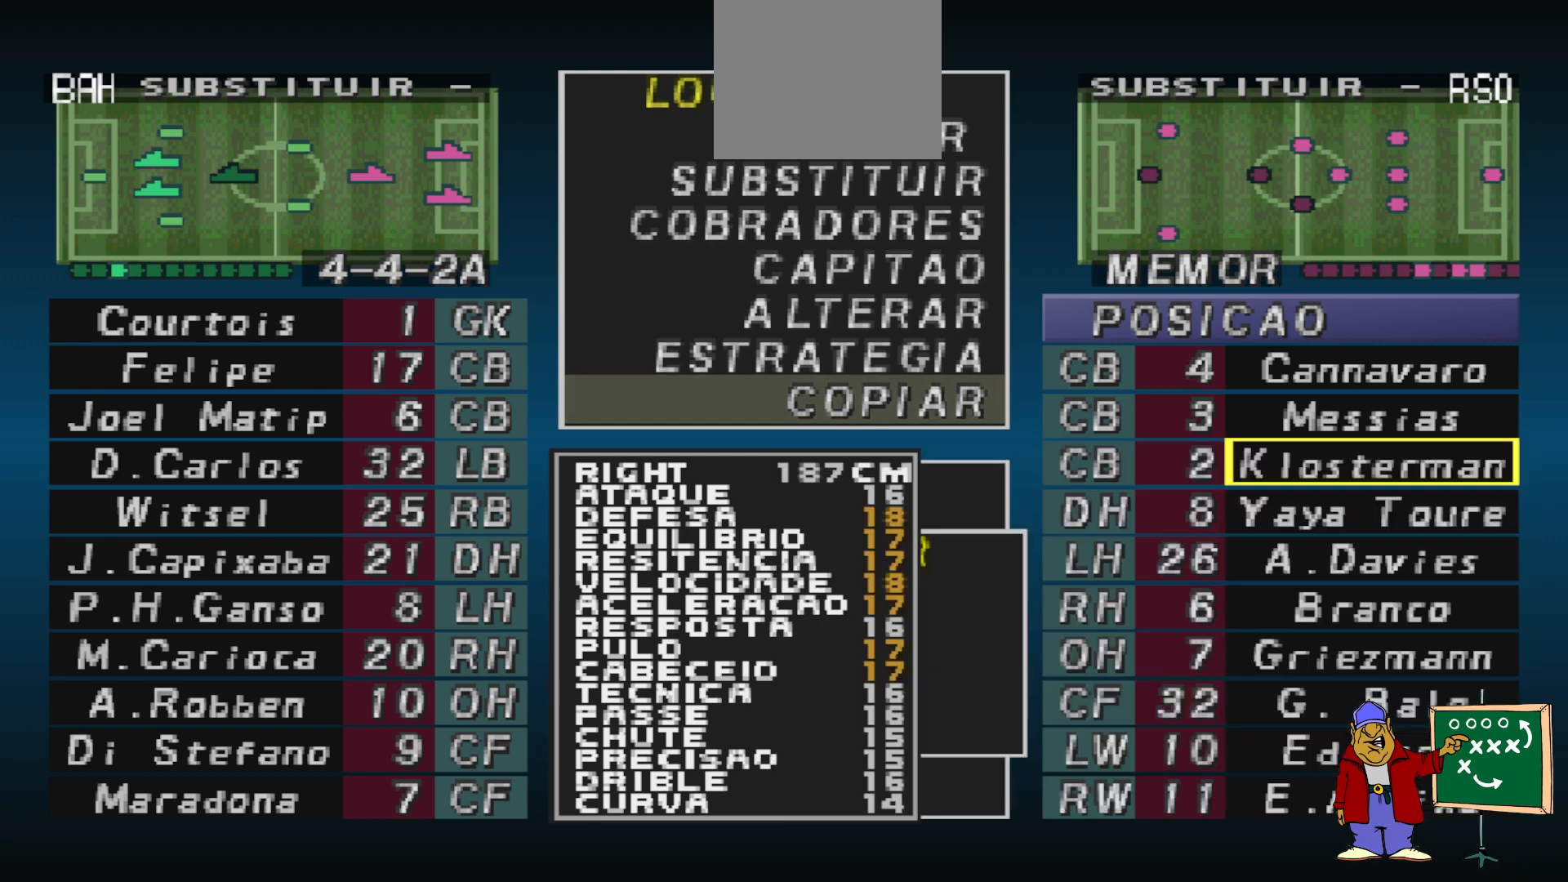
{"buttons": [], "events": [[67, "CIRCLE", "up"]]}
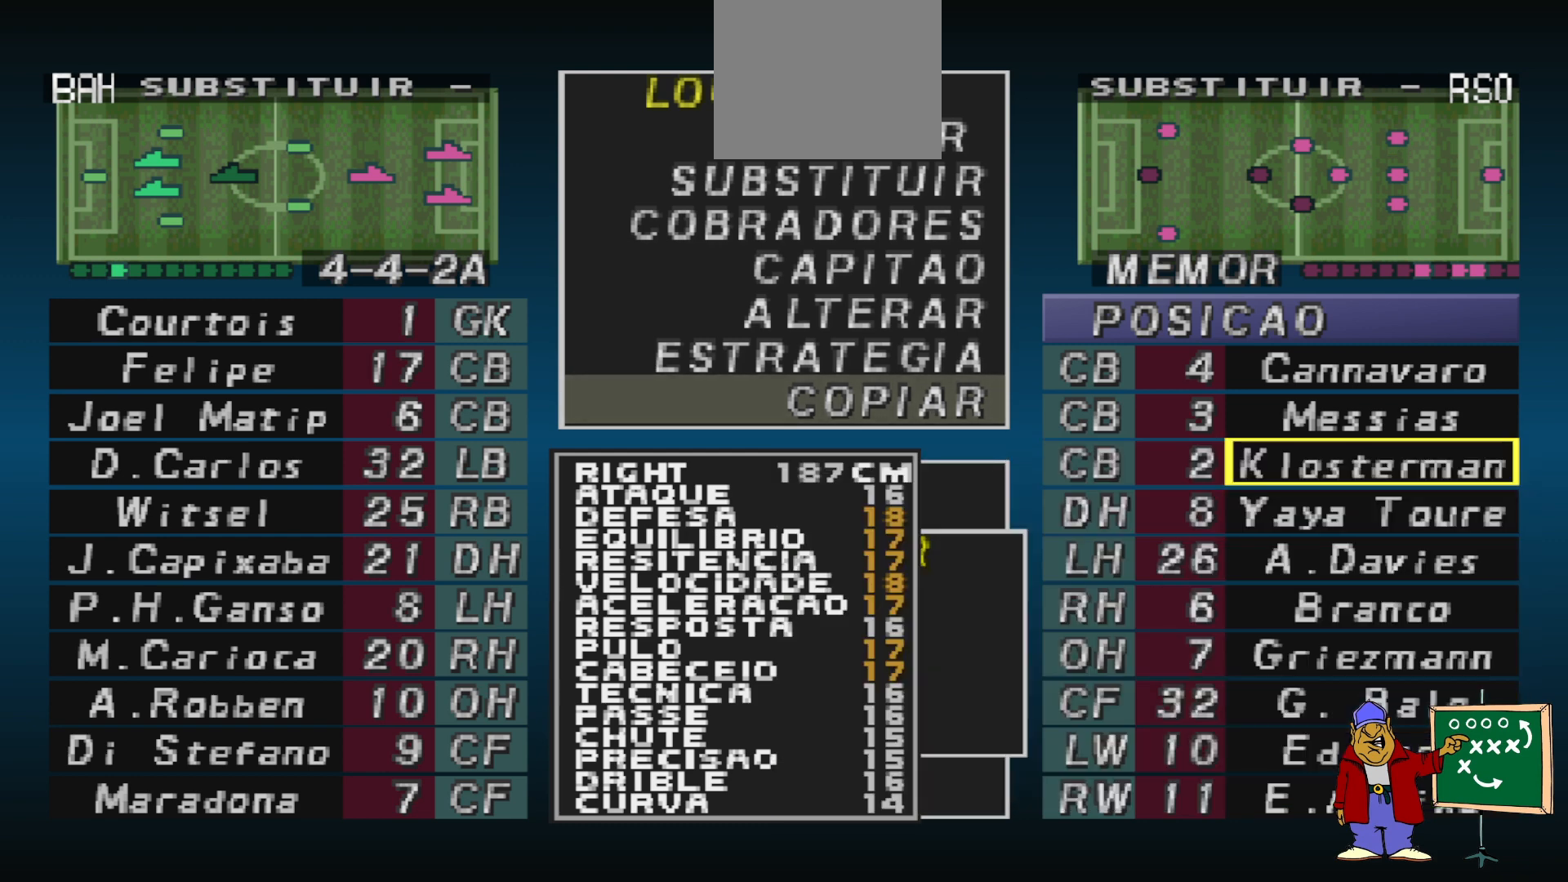
{"buttons": [], "events": [[200, "CROSS", "down"], [367, "CROSS", "up"]]}
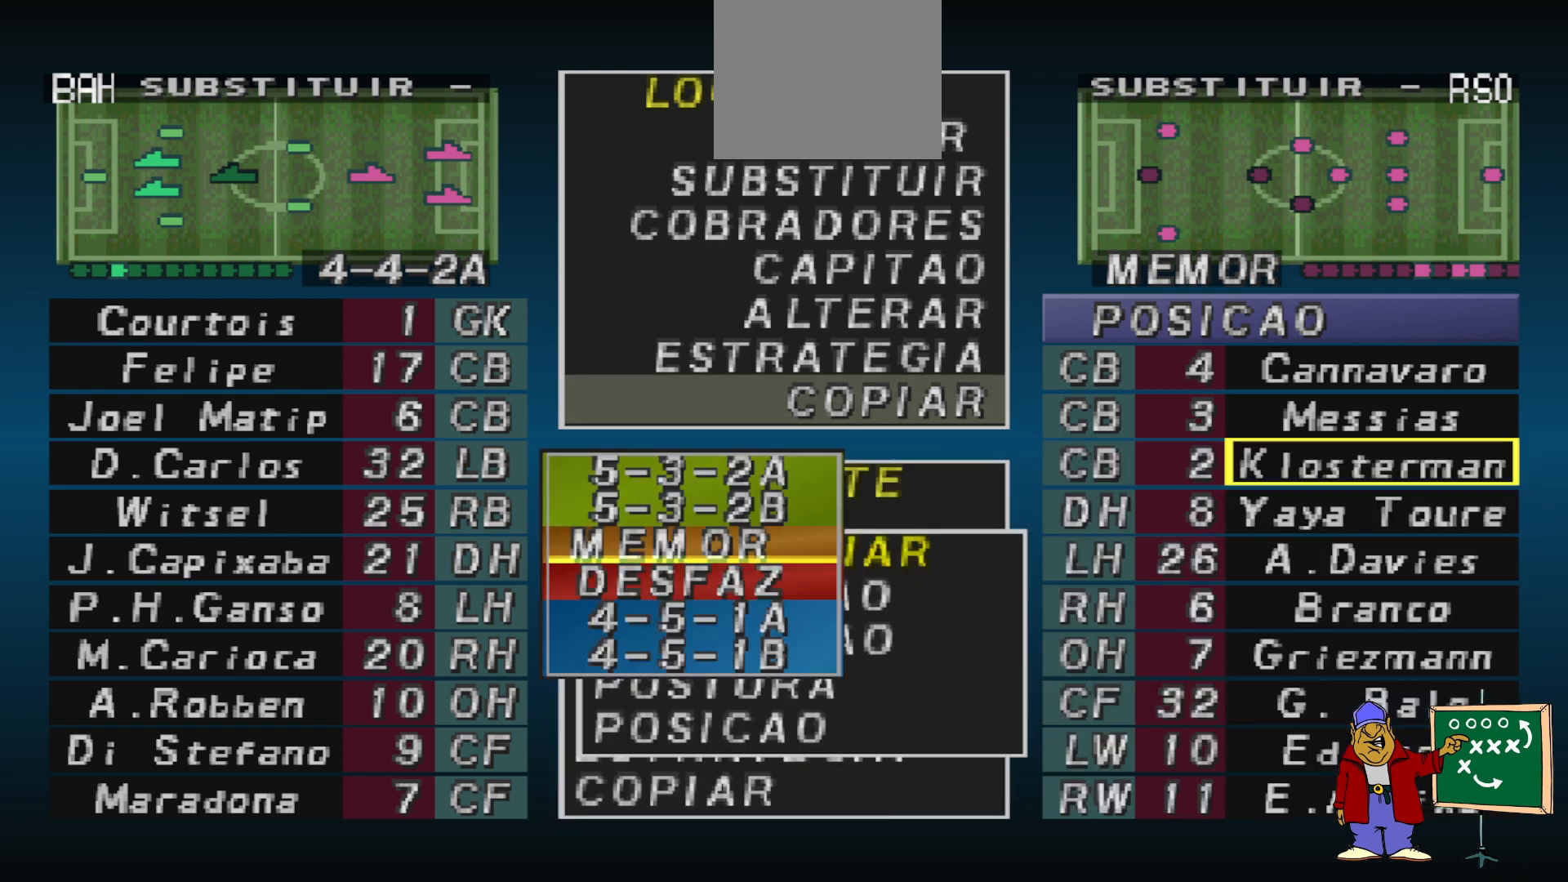
{"buttons": ["CROSS"], "events": [[100, "CIRCLE", "down"], [267, "CIRCLE", "up"], [433, "CROSS", "down"]]}
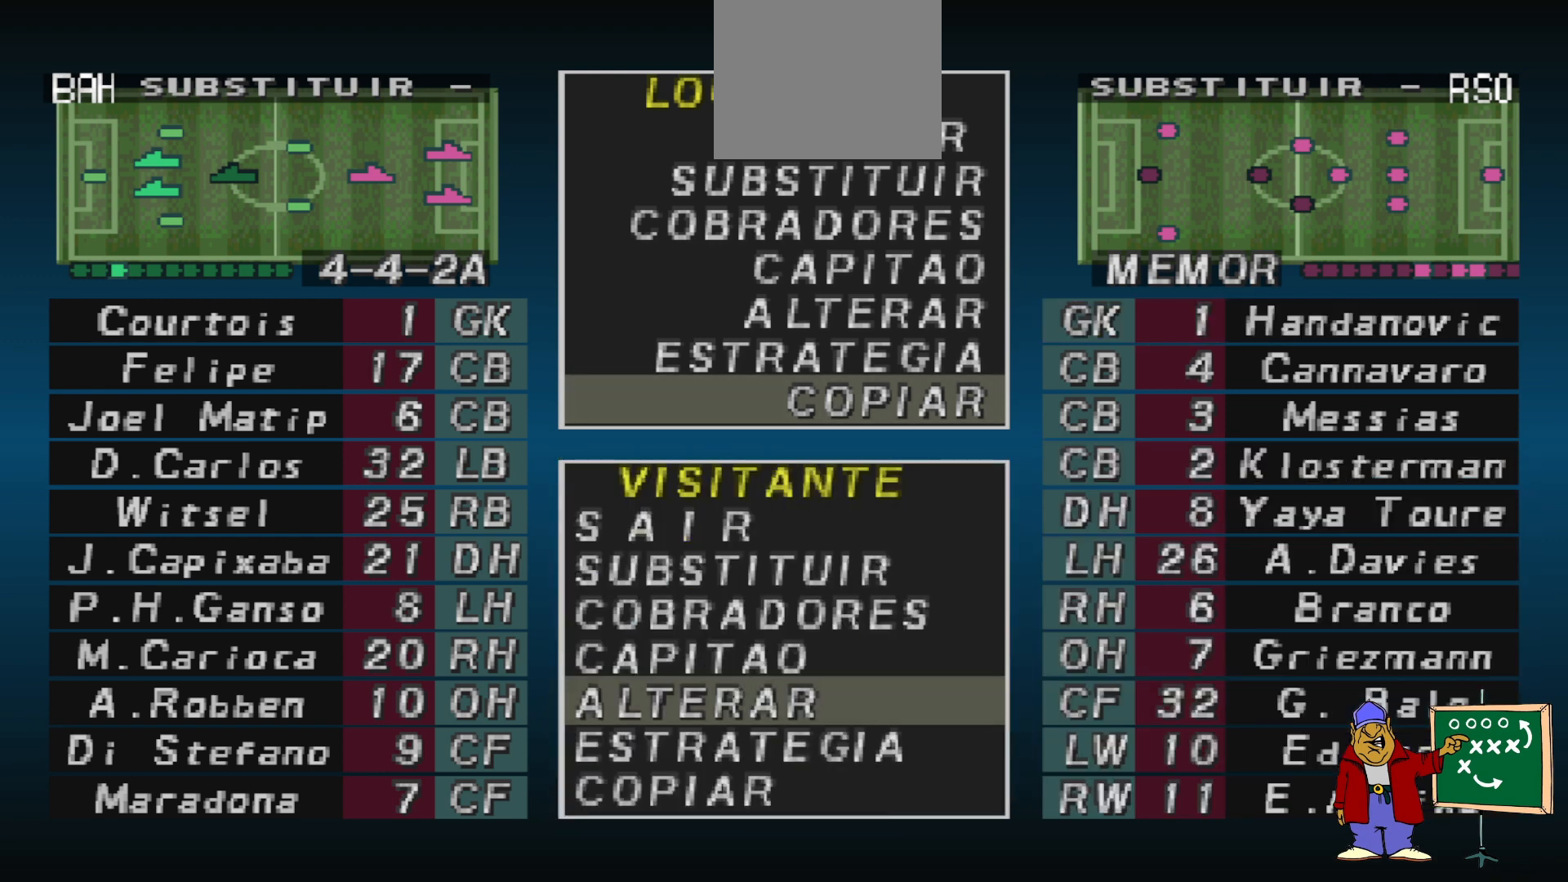
{"buttons": [], "events": [[67, "CROSS", "up"], [333, "CROSS", "down"], [467, "CROSS", "up"]]}
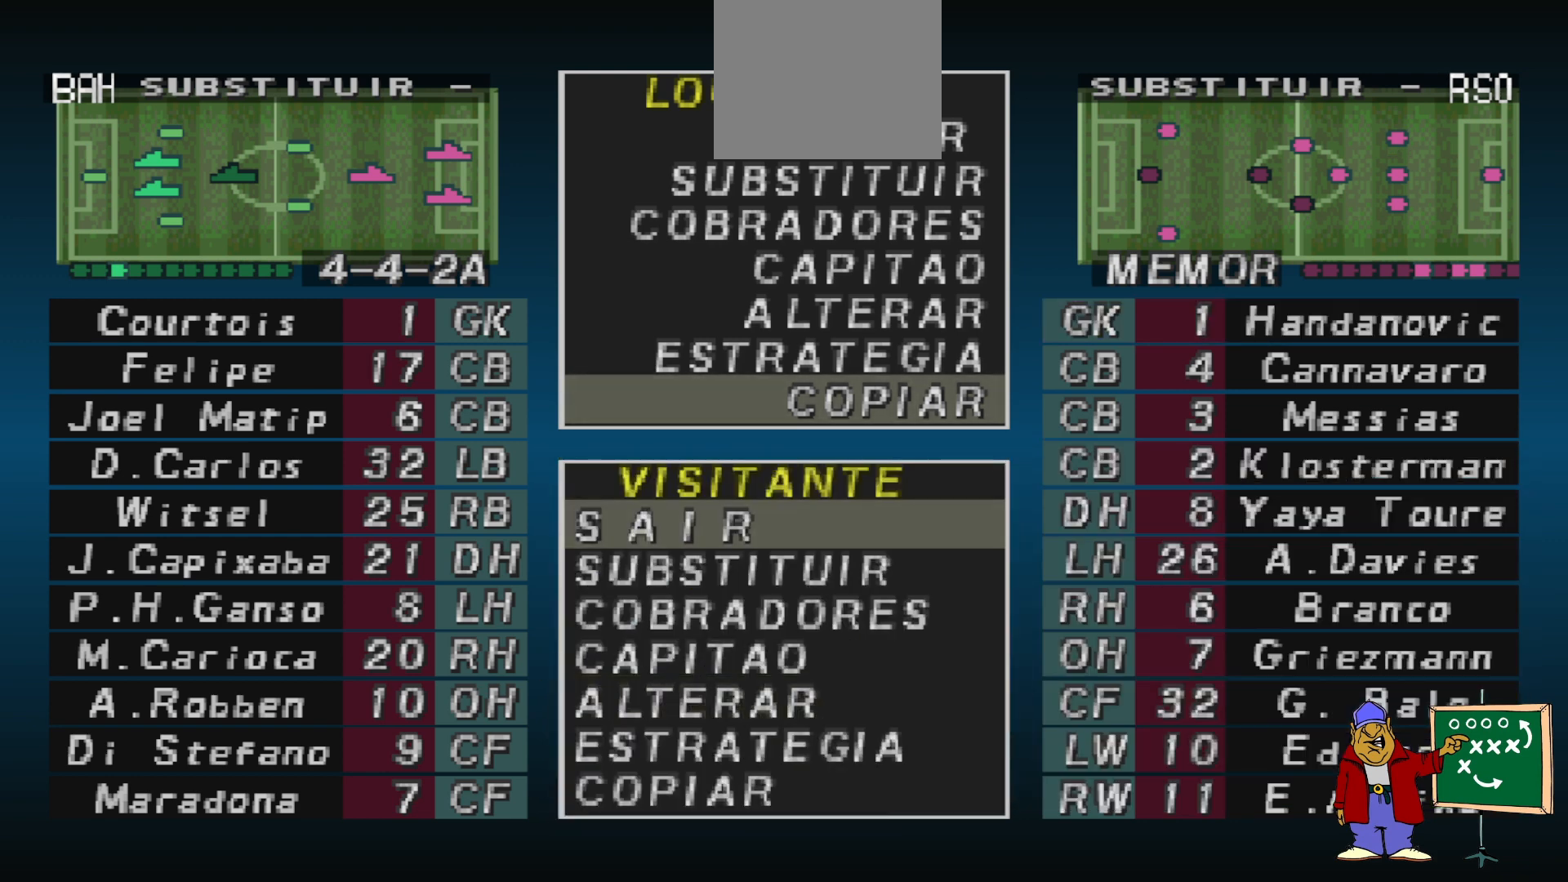
{"buttons": [], "events": [[400, "DPAD_DOWN", "down"], [500, "DPAD_DOWN", "up"]]}
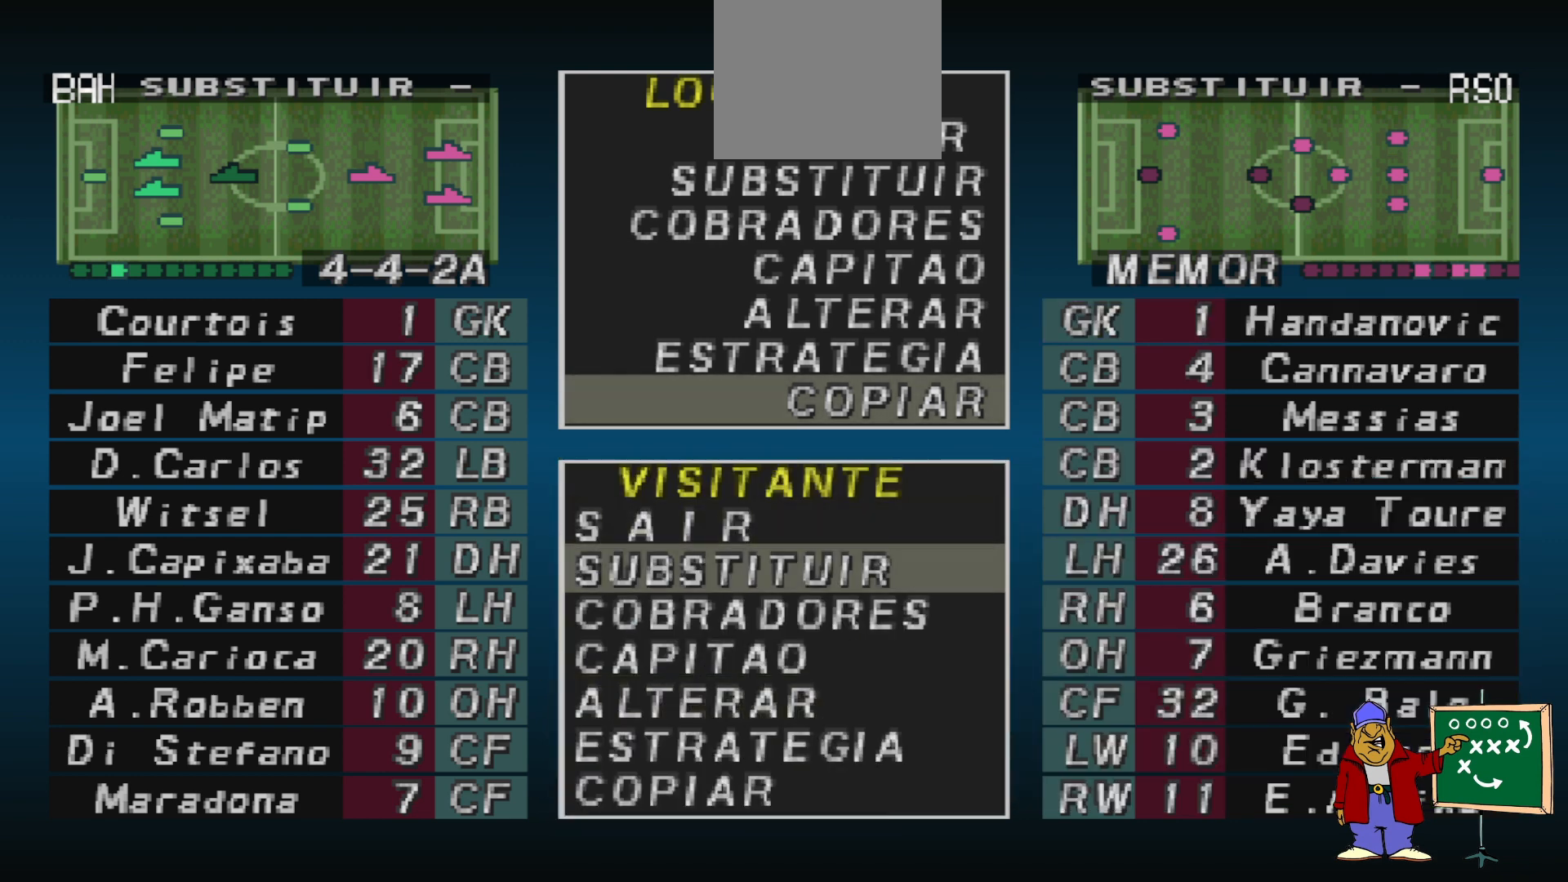
{"buttons": [], "events": []}